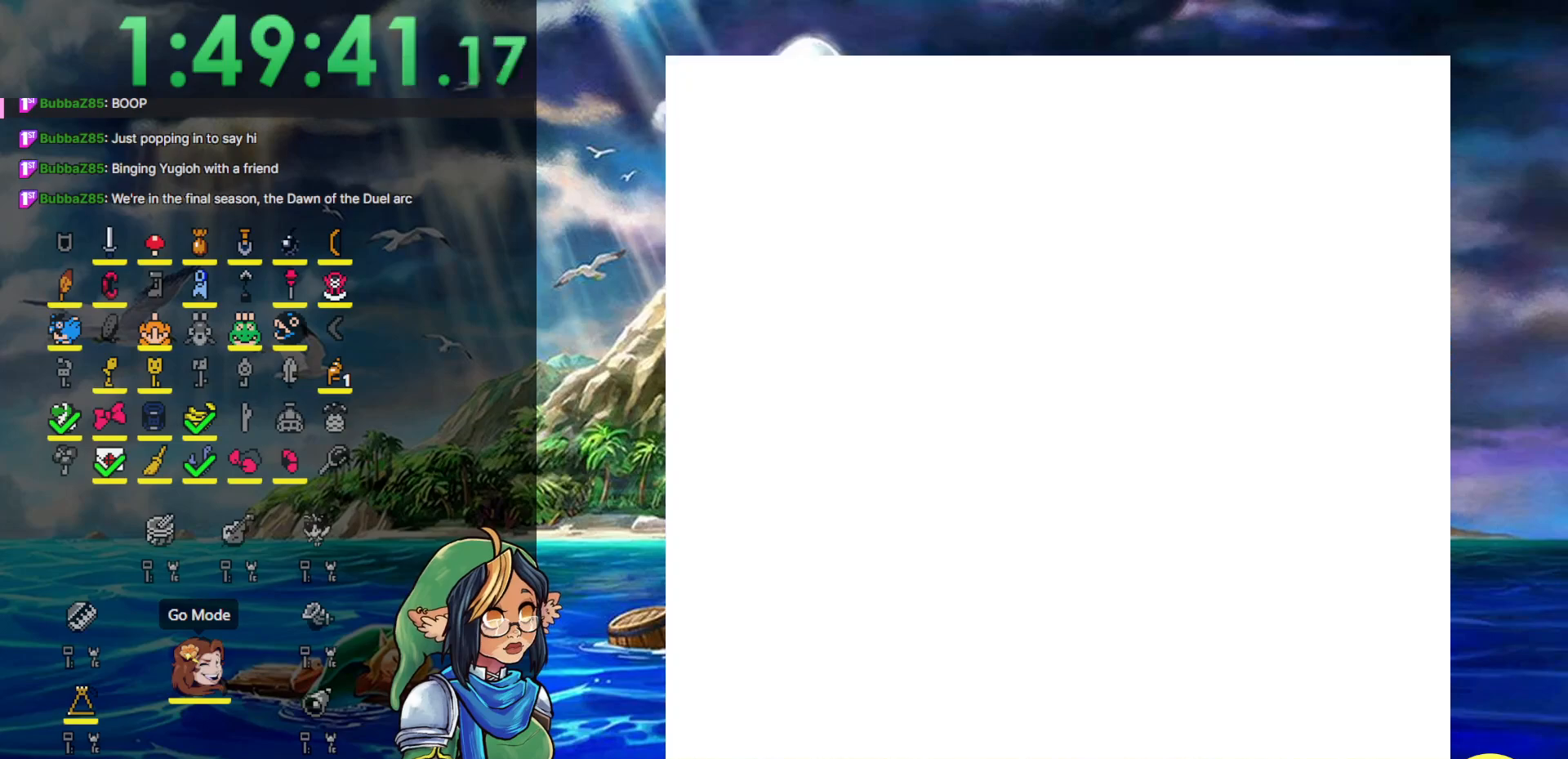
Gameplay with a controller (Nintendo layout); each line is a JSON object with the inputs held at the frame after it. "events" lists button and stick changes between this image and that frame as [ms after this image, input, new state], when the widget could be followed in between. Not read: L3 R3.
{"buttons": [], "events": []}
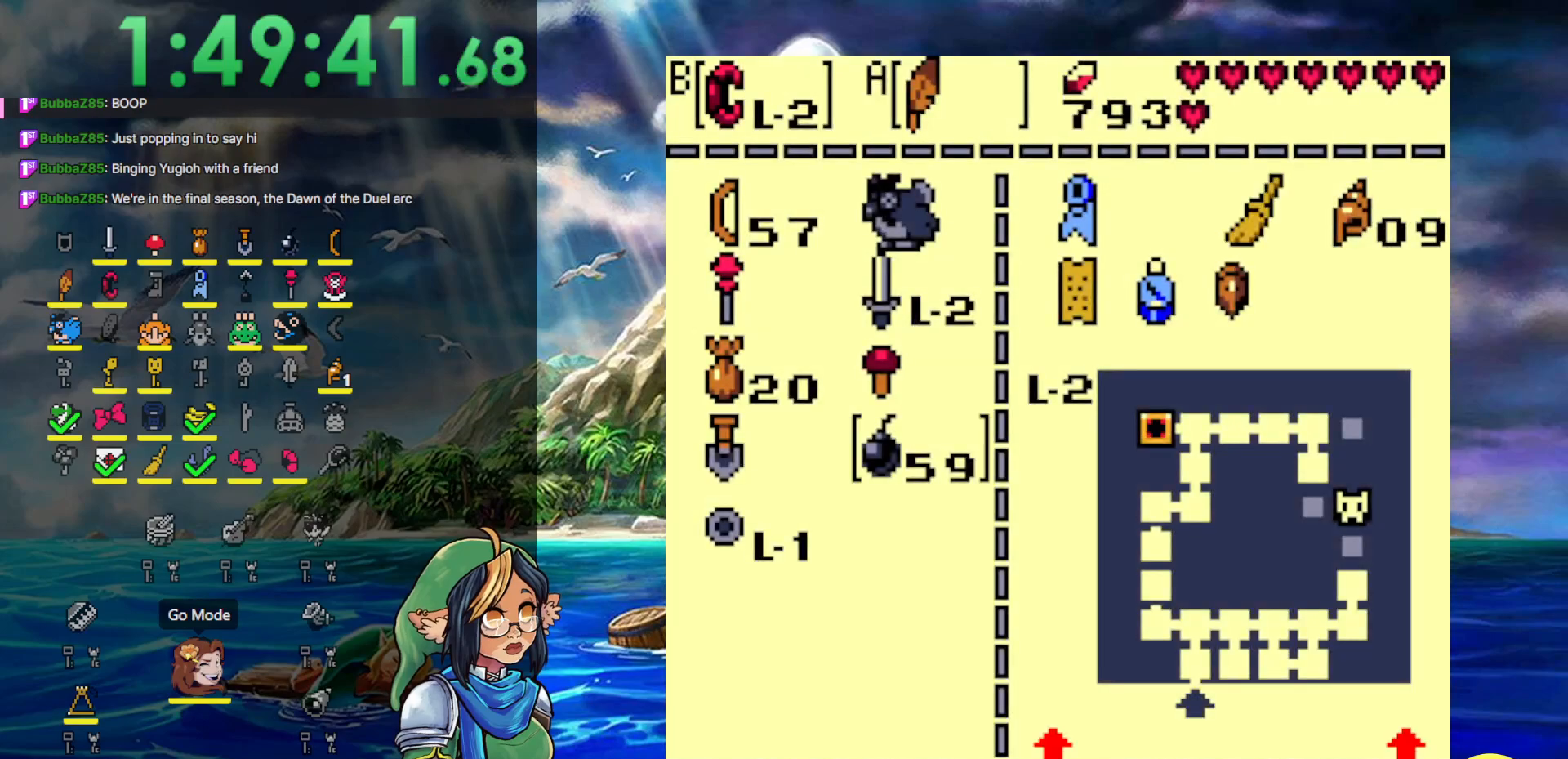
{"buttons": [], "events": [[350, "DPAD_UP", "down"], [467, "DPAD_UP", "up"]]}
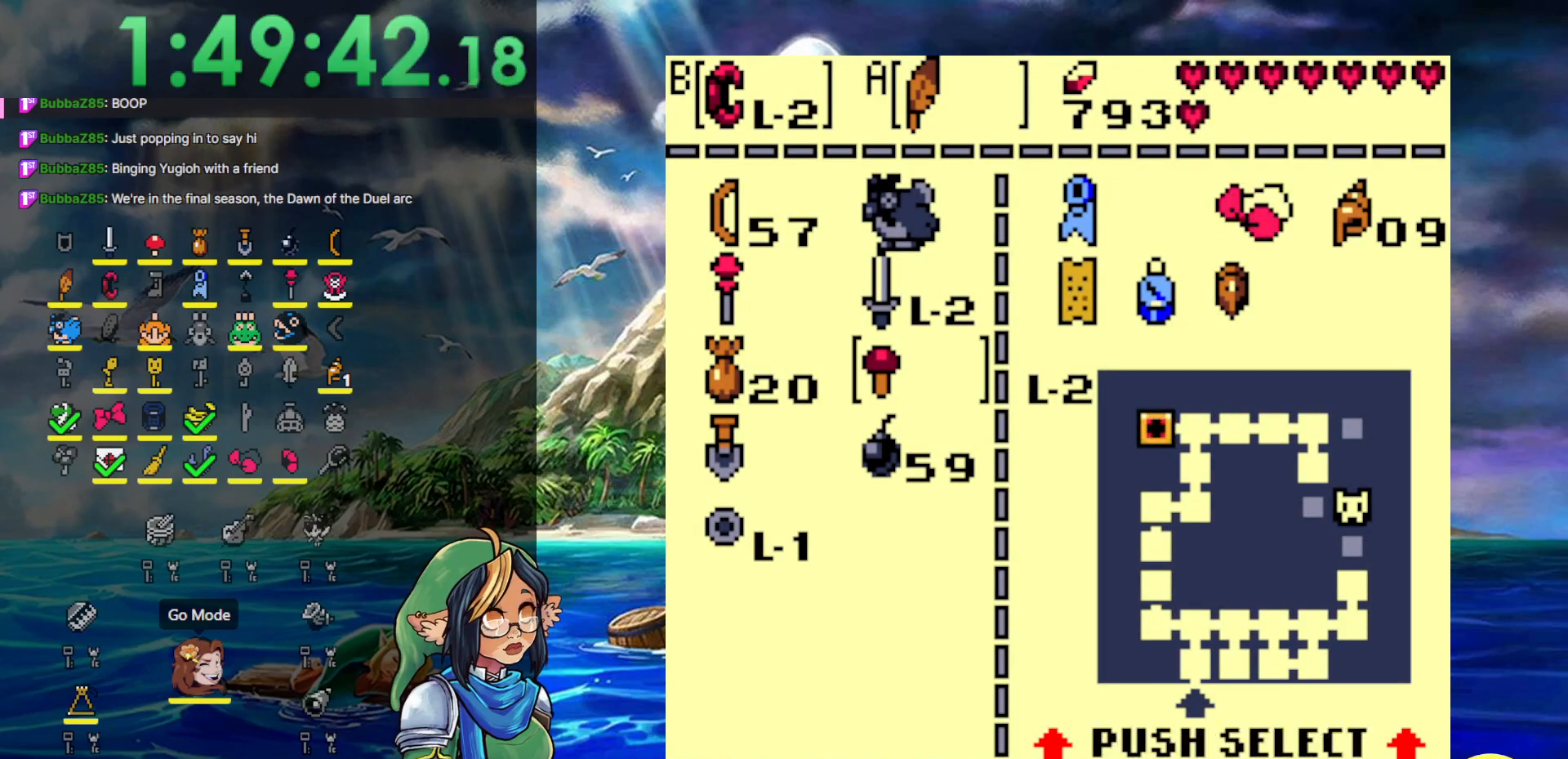
{"buttons": ["START"], "events": [[17, "DPAD_UP", "down"], [133, "B", "down"], [133, "DPAD_UP", "up"], [250, "B", "up"], [383, "START", "down"]]}
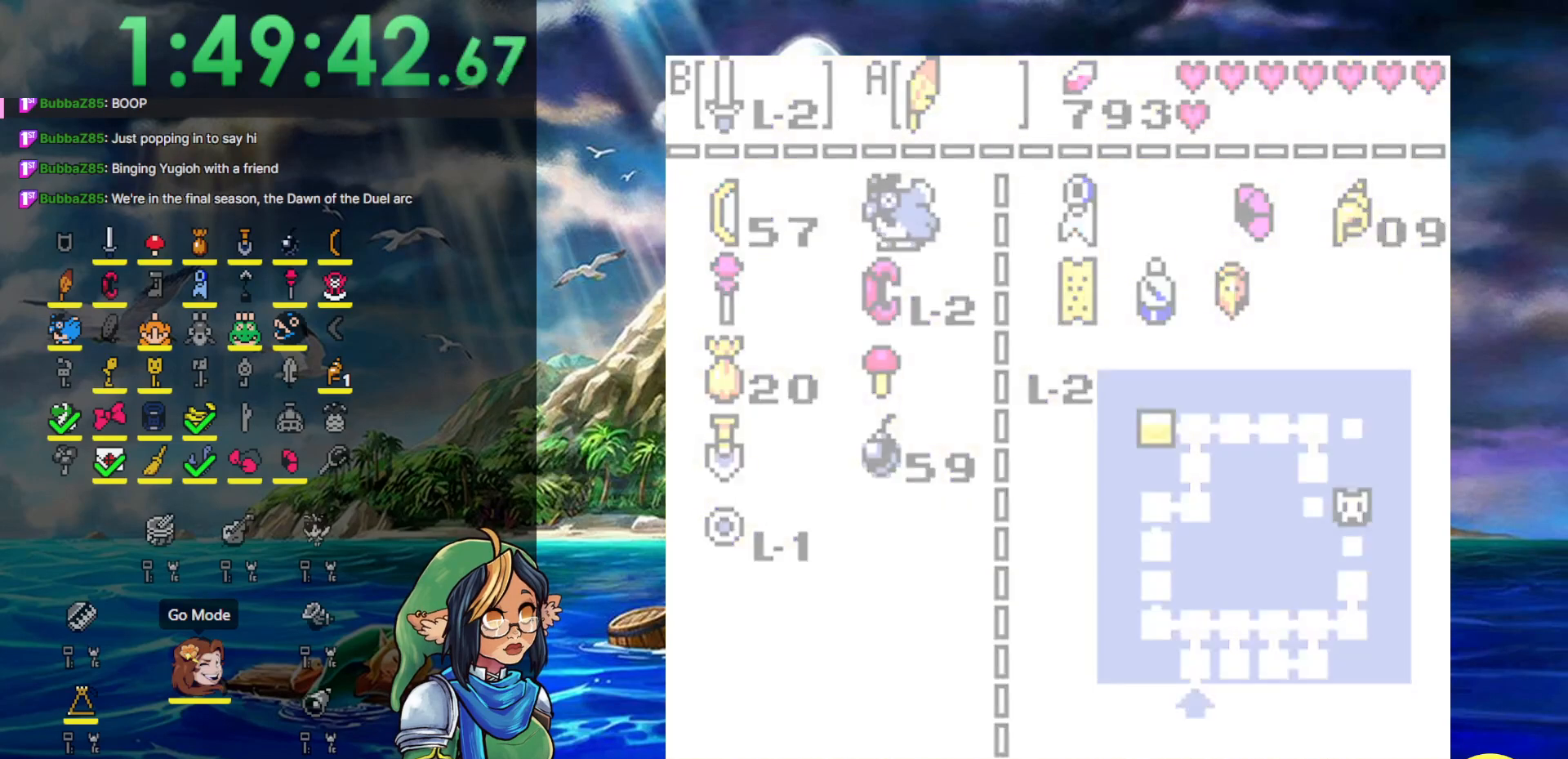
{"buttons": [], "events": [[67, "START", "up"]]}
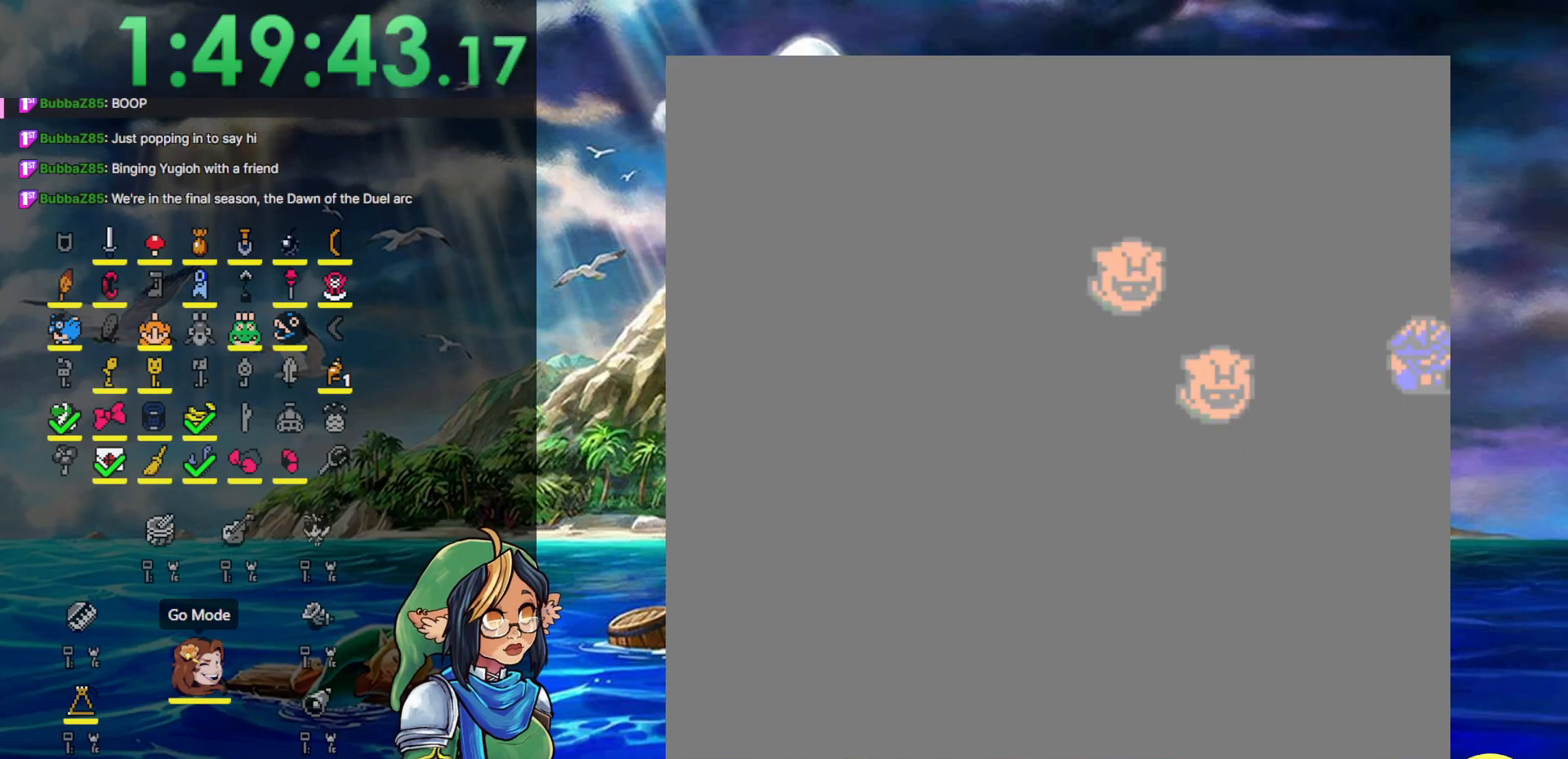
{"buttons": [], "events": []}
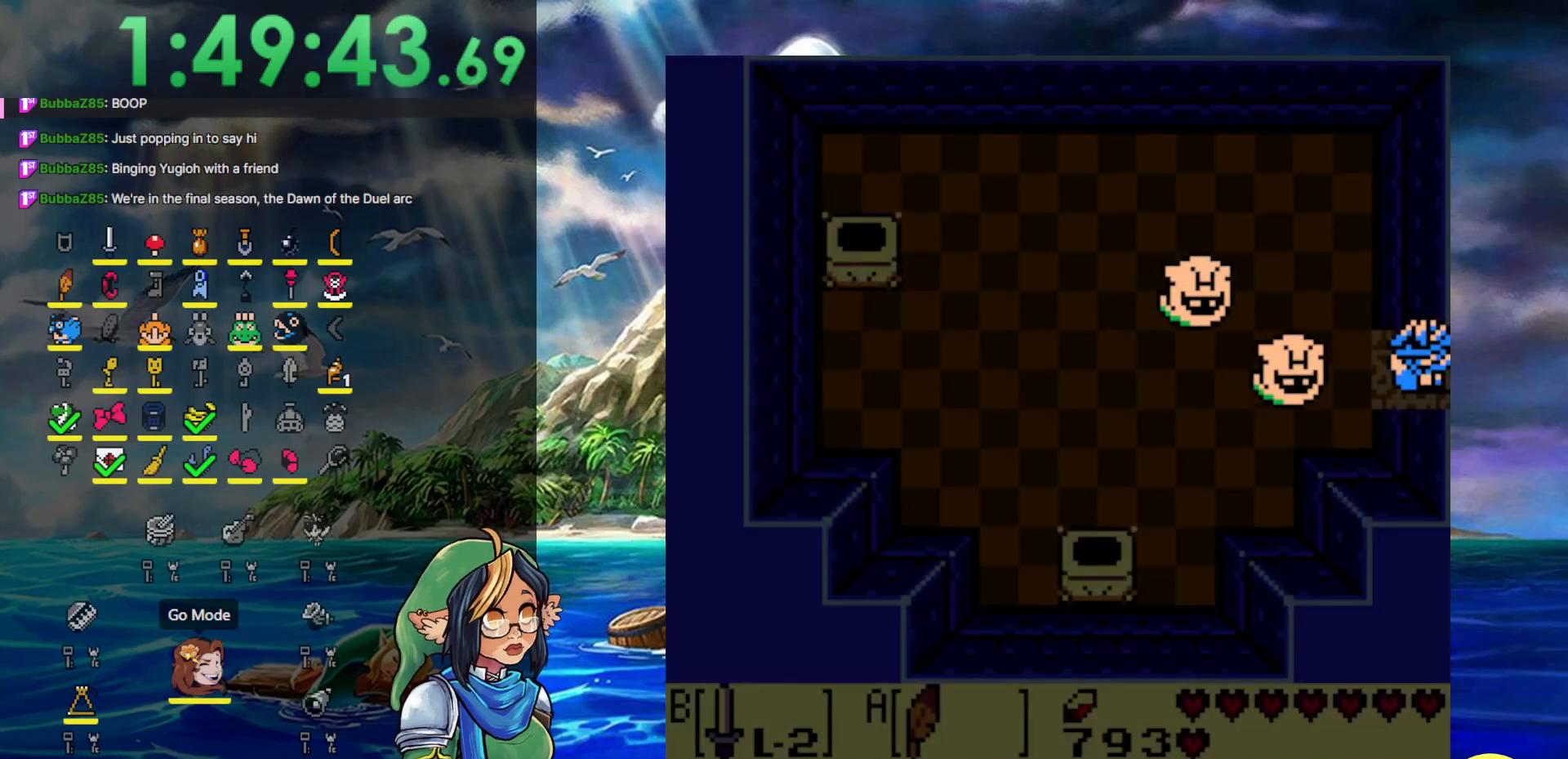
{"buttons": ["A"], "events": [[383, "A", "down"]]}
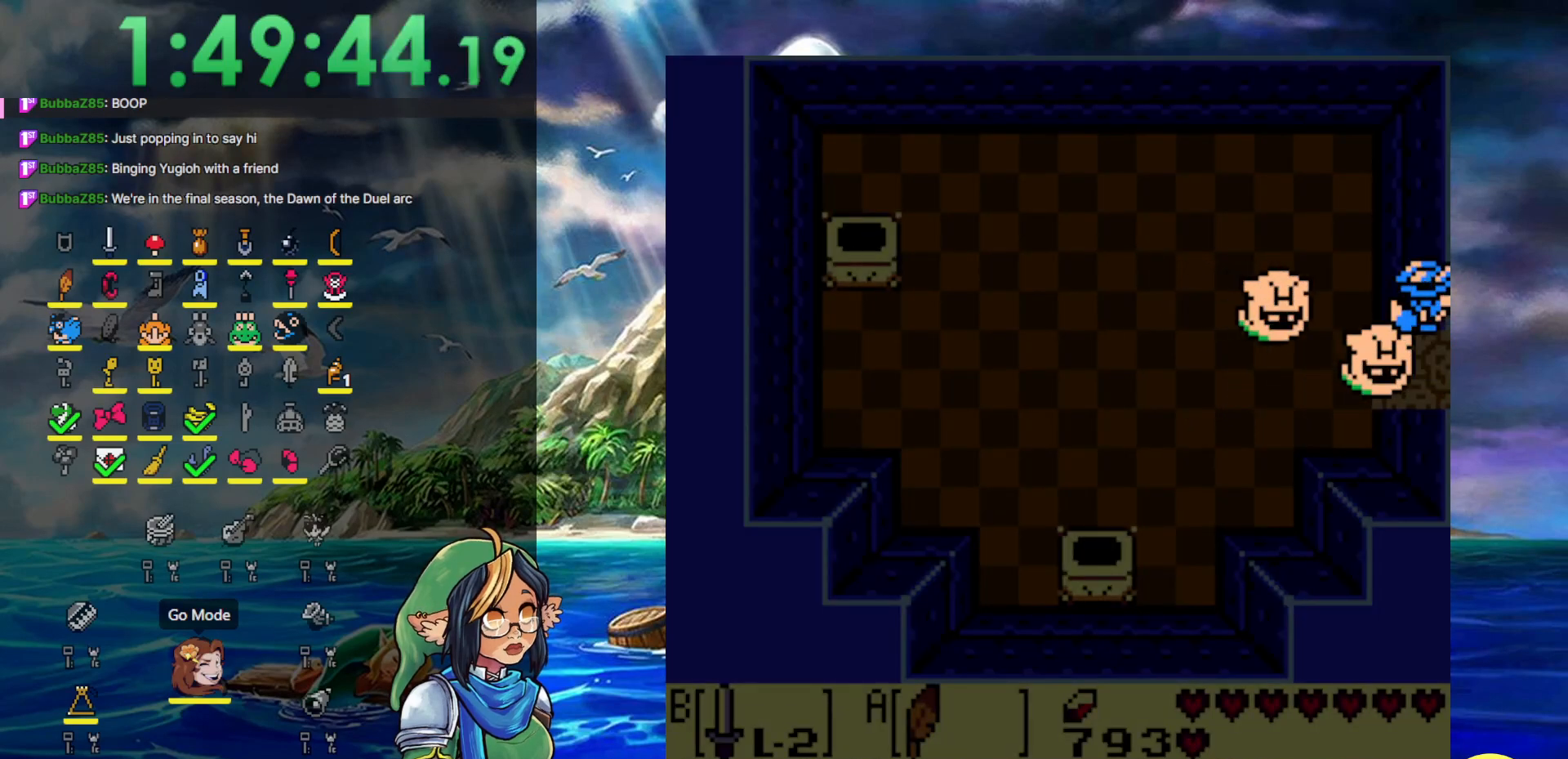
{"buttons": ["B"], "events": [[283, "B", "down"], [333, "A", "up"]]}
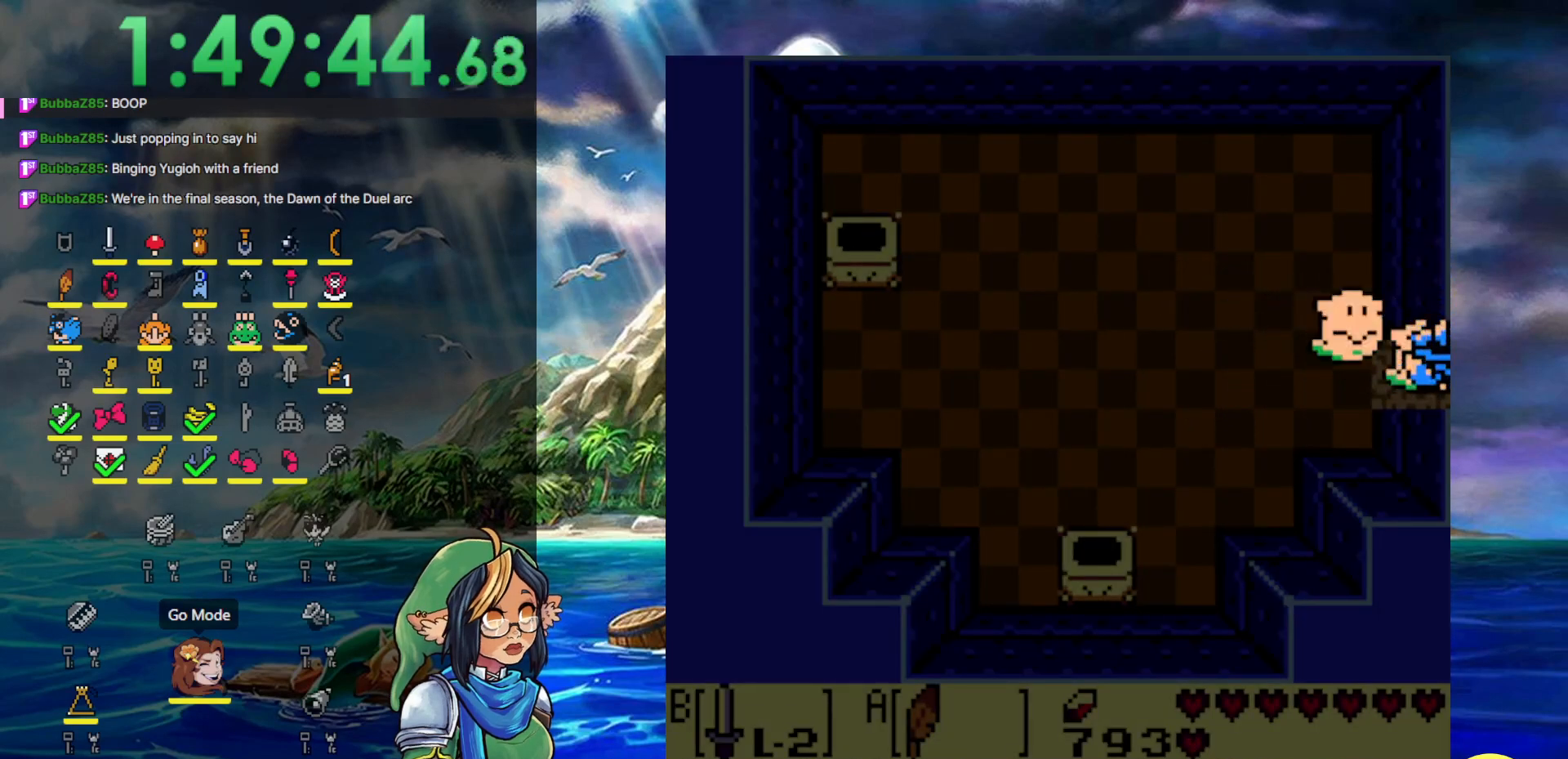
{"buttons": [], "events": [[50, "B", "up"]]}
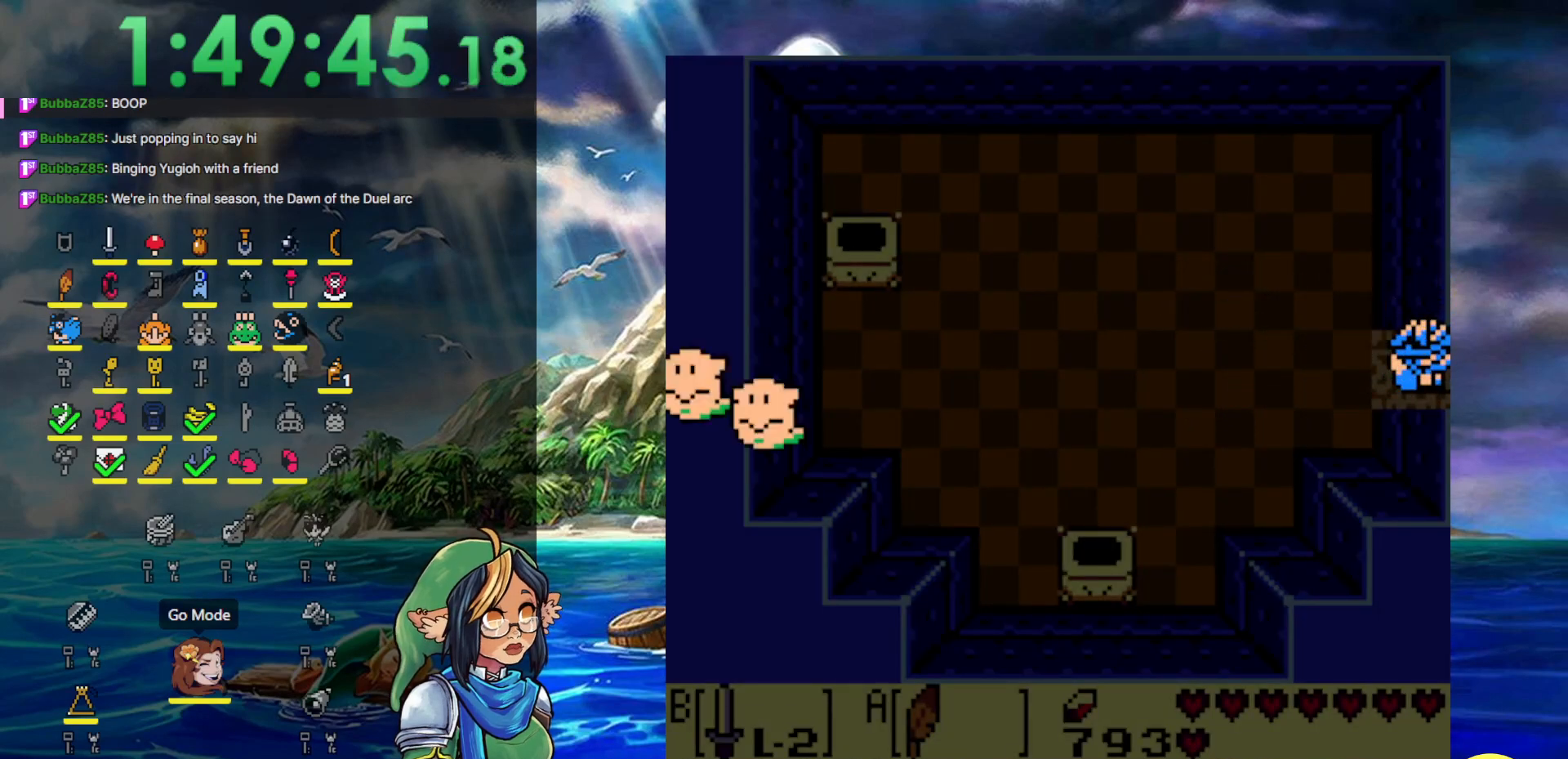
{"buttons": [], "events": []}
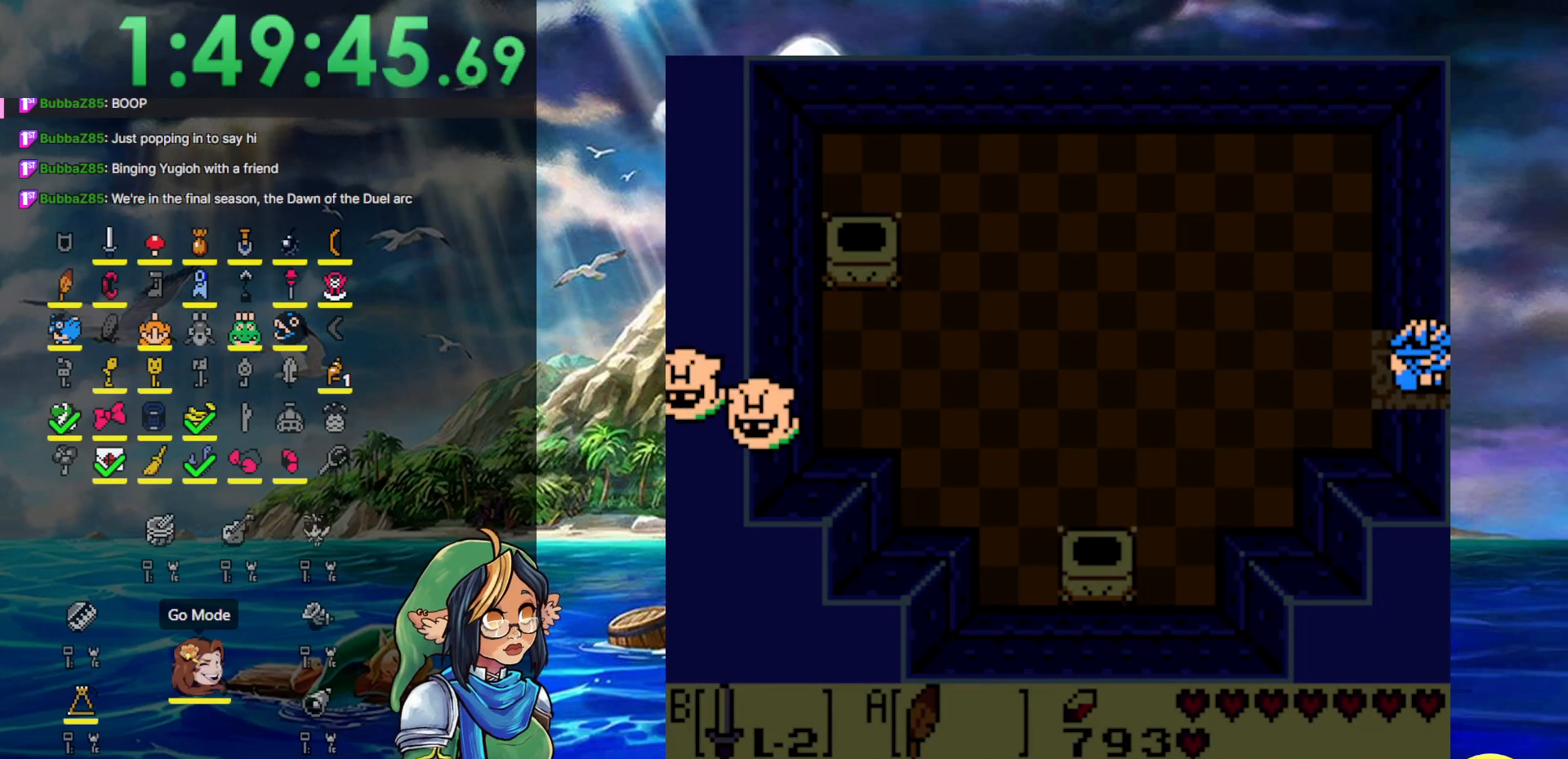
{"buttons": [], "events": []}
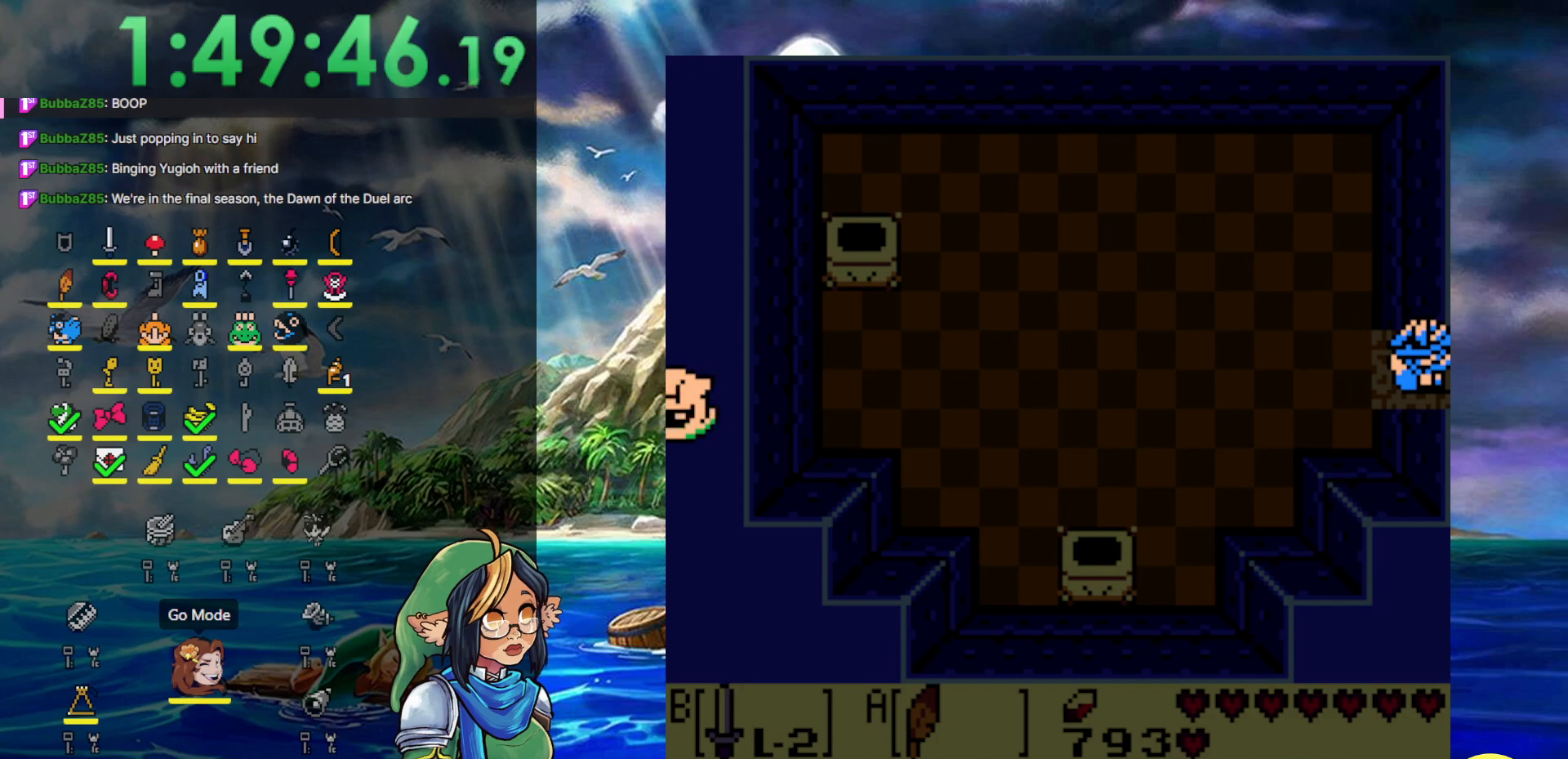
{"buttons": ["DPAD_UP"], "events": [[83, "DPAD_LEFT", "down"], [367, "DPAD_LEFT", "up"], [367, "DPAD_UP", "down"]]}
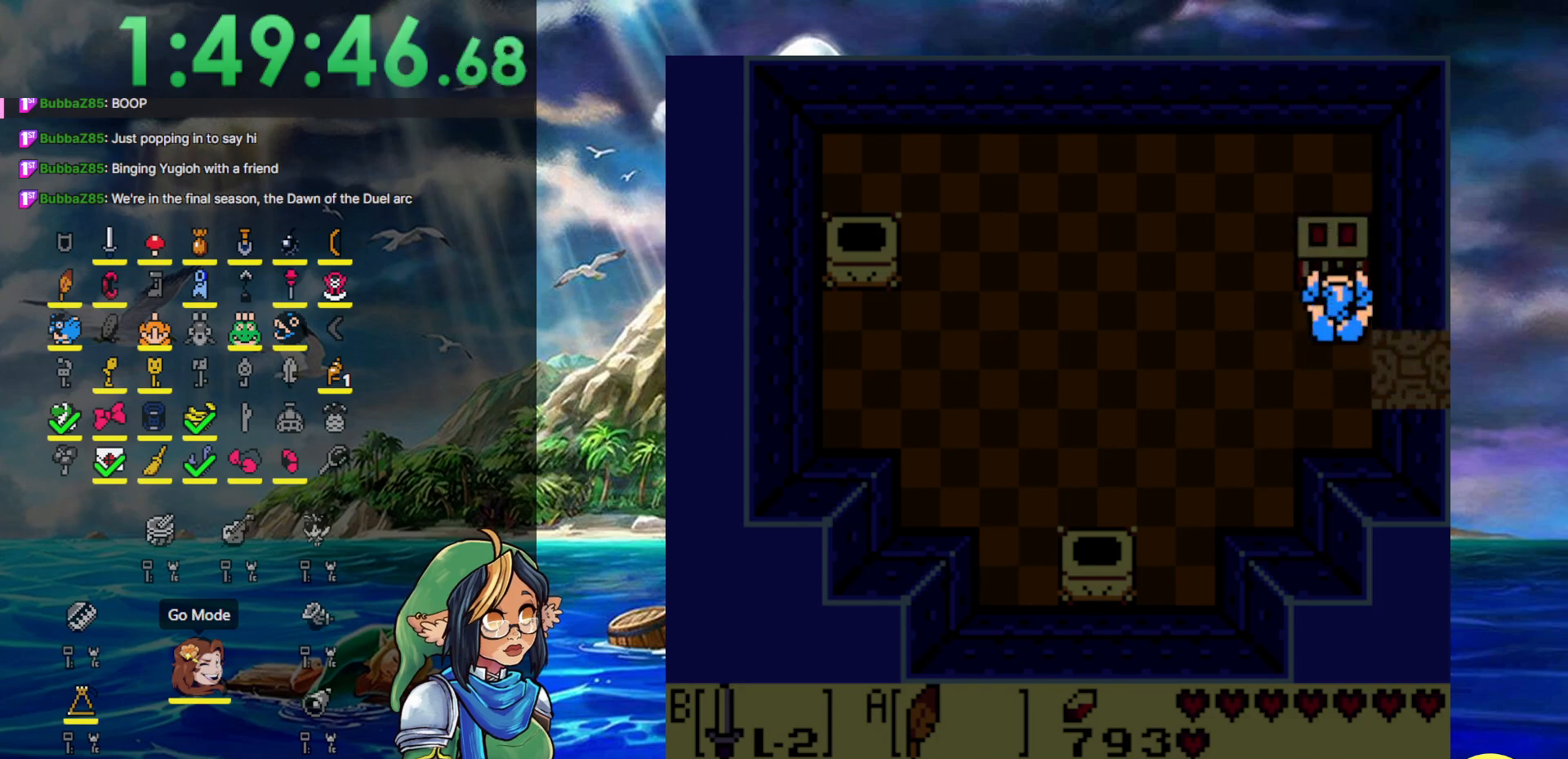
{"buttons": ["A"], "events": [[83, "A", "down"], [167, "DPAD_UP", "up"]]}
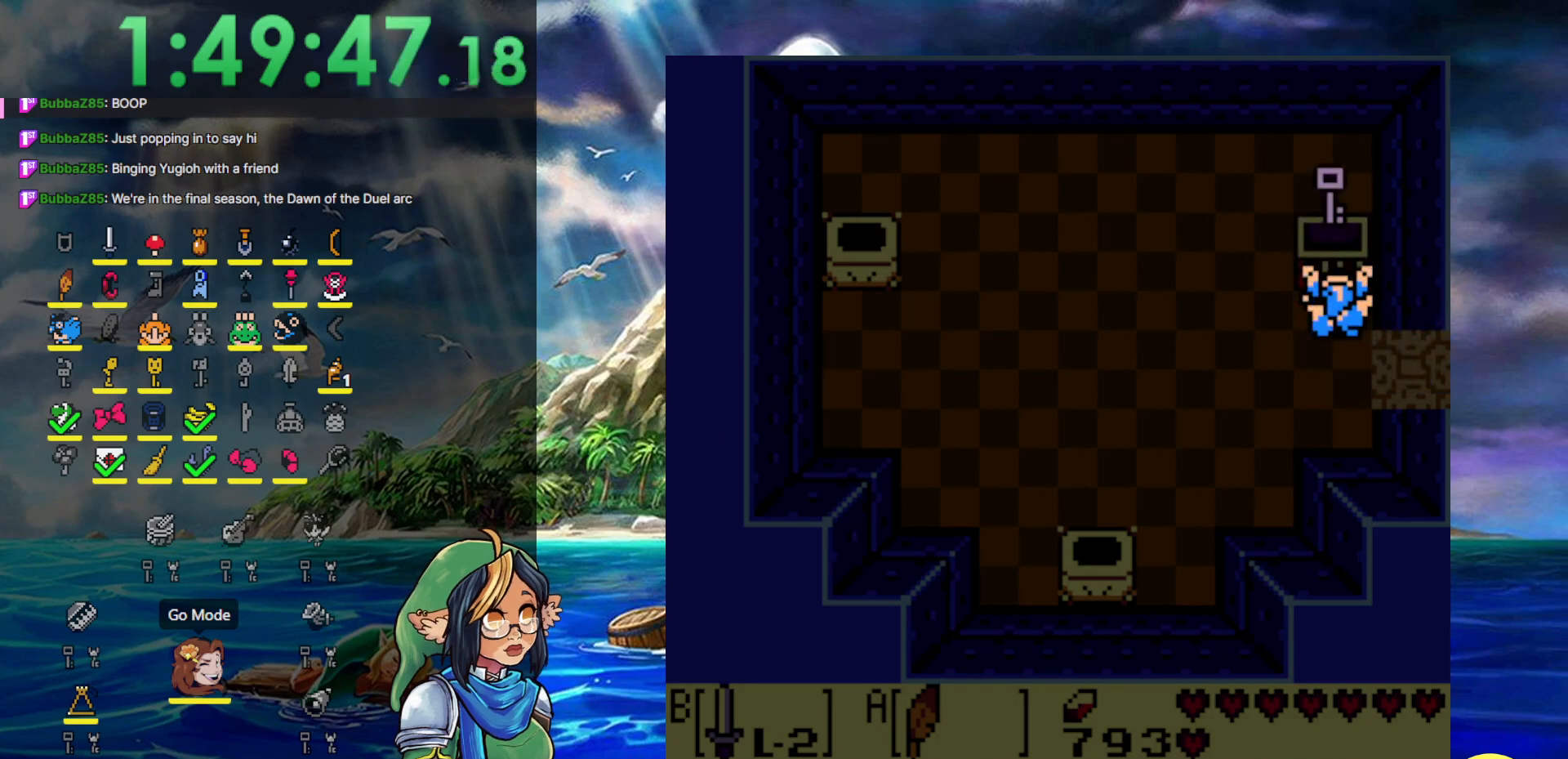
{"buttons": ["A"], "events": []}
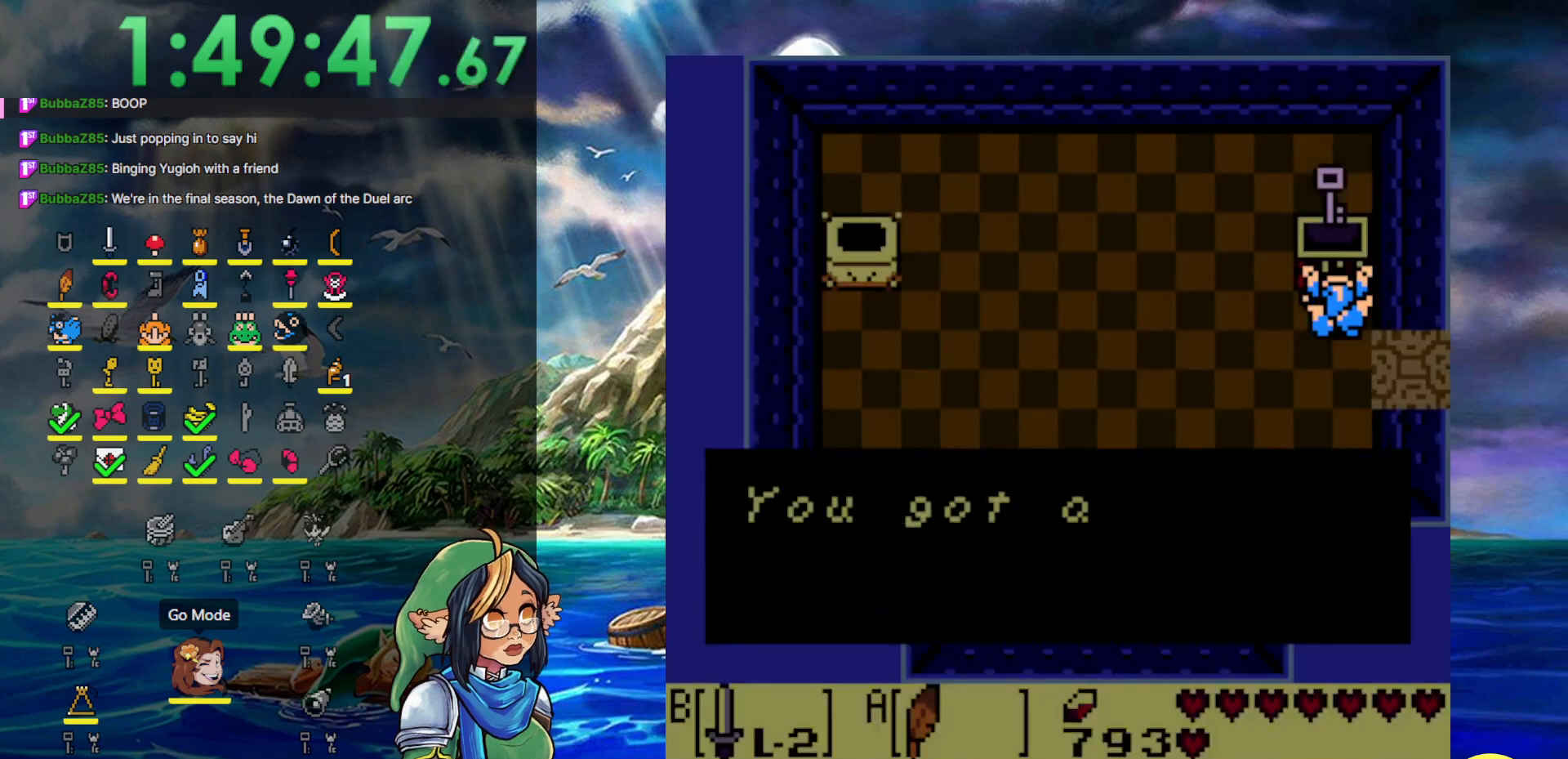
{"buttons": ["A", "DPAD_DOWN"], "events": [[183, "A", "up"], [217, "DPAD_DOWN", "down"], [483, "A", "down"]]}
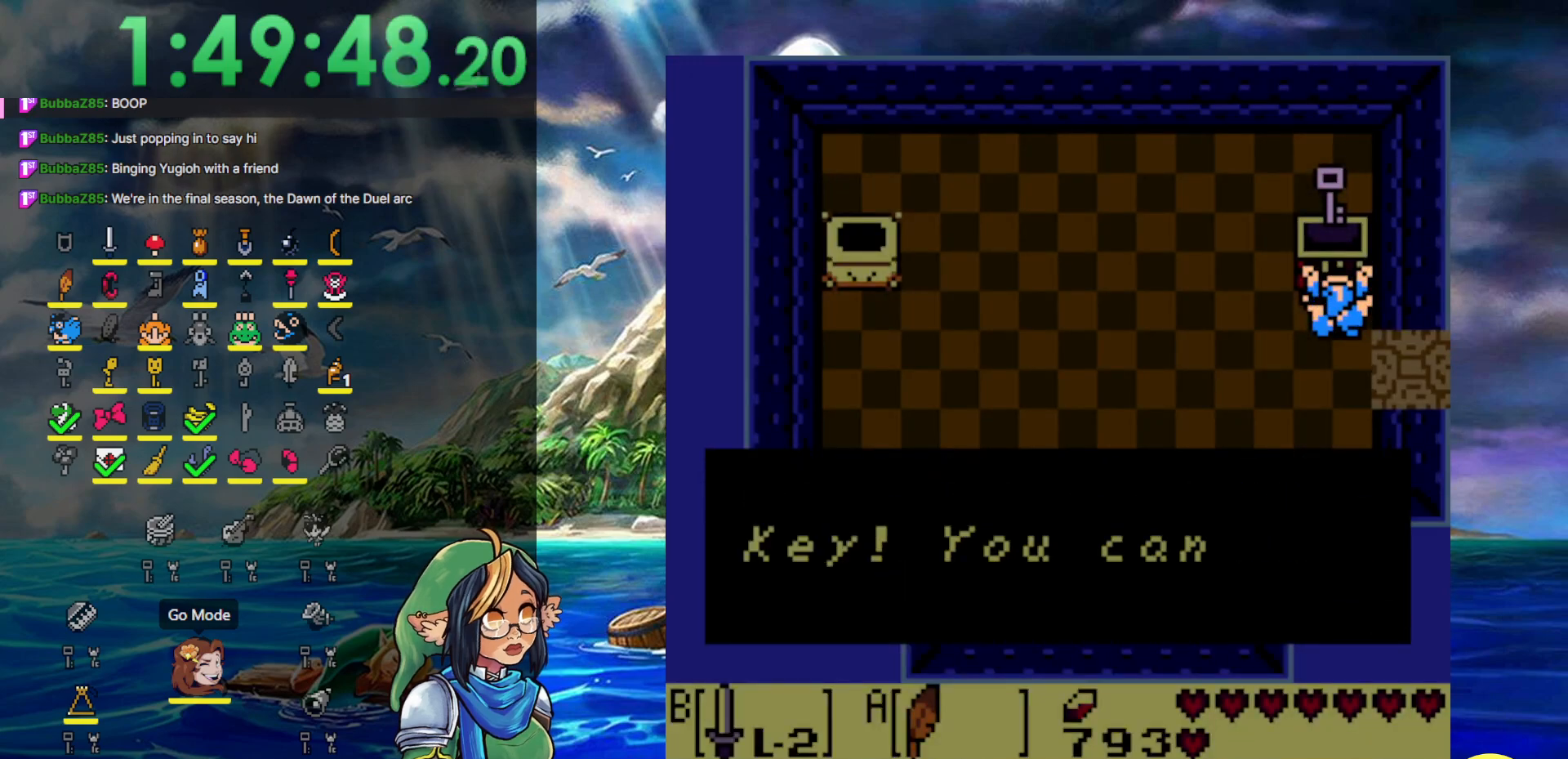
{"buttons": ["A", "DPAD_DOWN"], "events": [[233, "A", "up"], [417, "A", "down"]]}
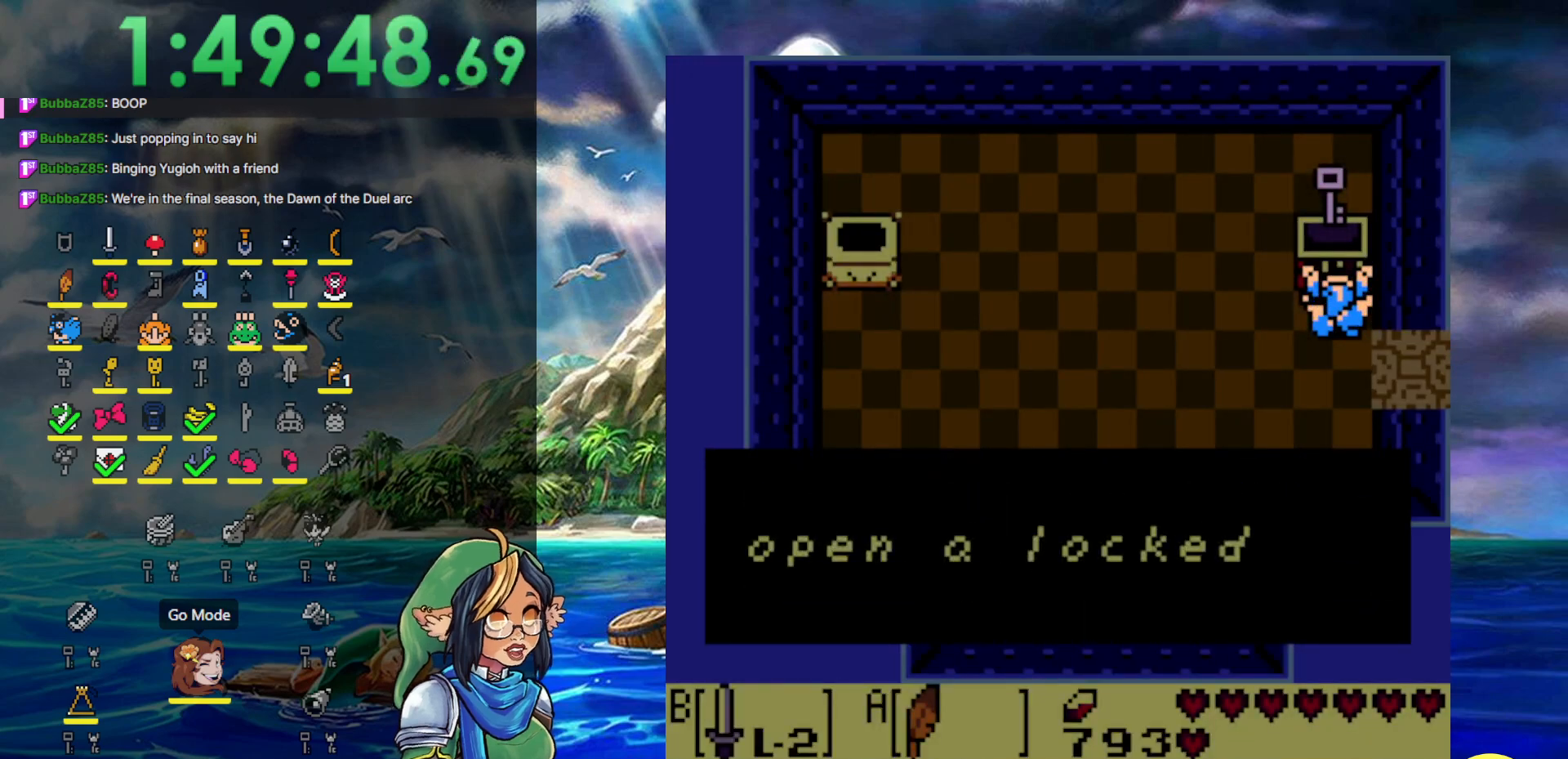
{"buttons": ["A", "DPAD_DOWN"], "events": [[183, "A", "up"], [333, "A", "down"]]}
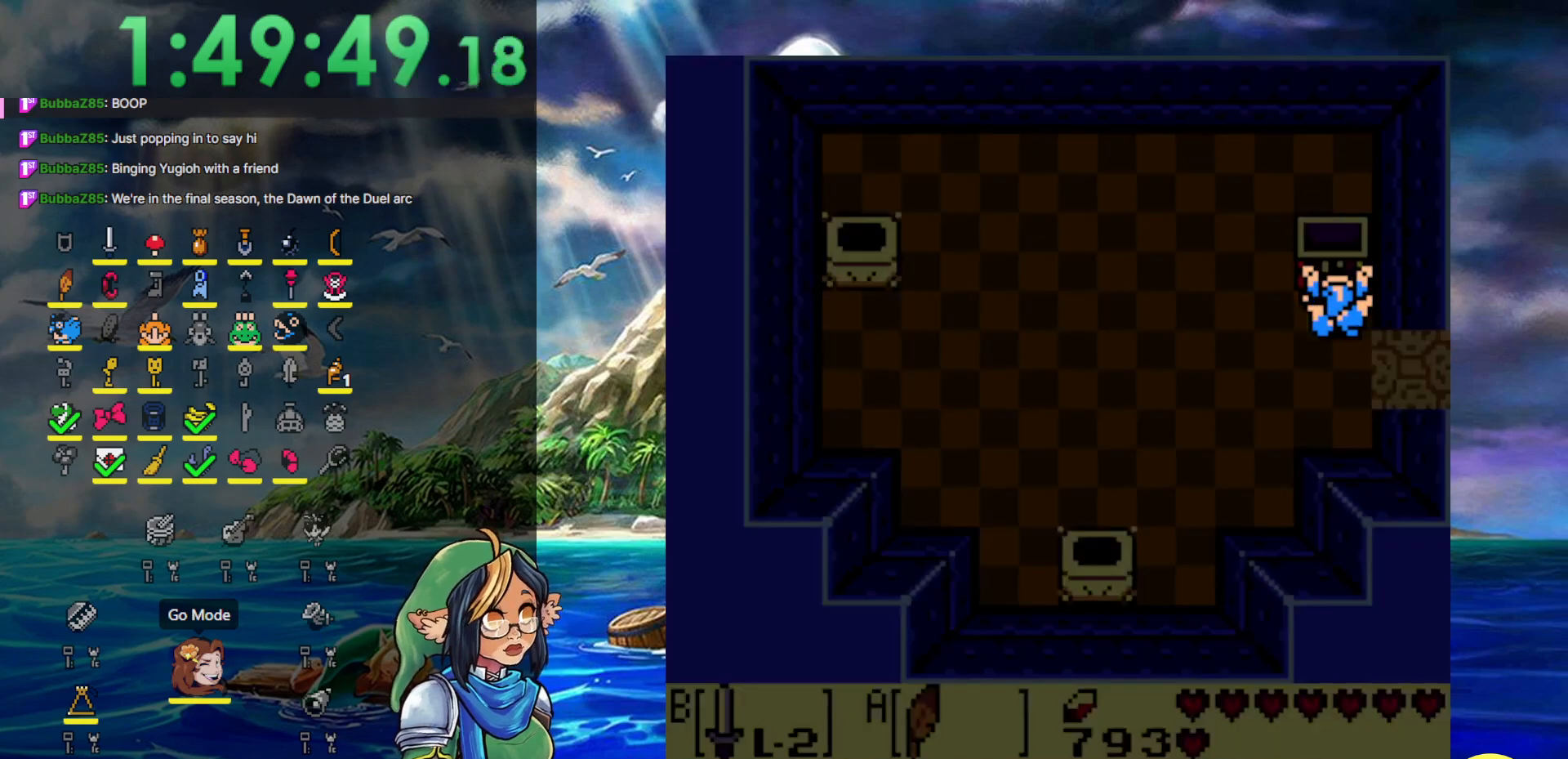
{"buttons": ["DPAD_RIGHT"], "events": [[67, "A", "up"], [300, "DPAD_RIGHT", "down"], [383, "DPAD_DOWN", "up"]]}
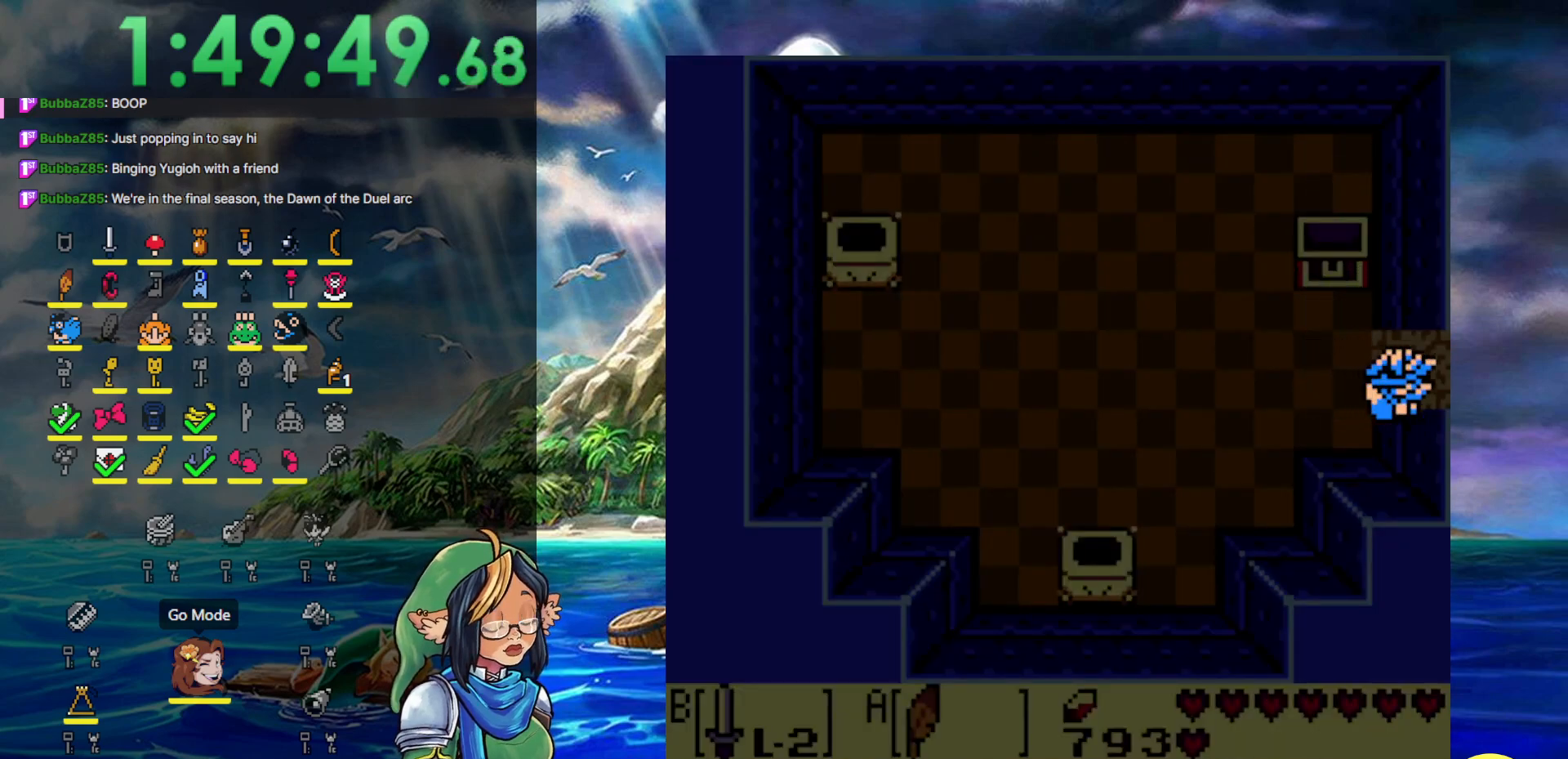
{"buttons": ["DPAD_RIGHT"], "events": [[33, "DPAD_UP", "down"], [117, "DPAD_UP", "up"]]}
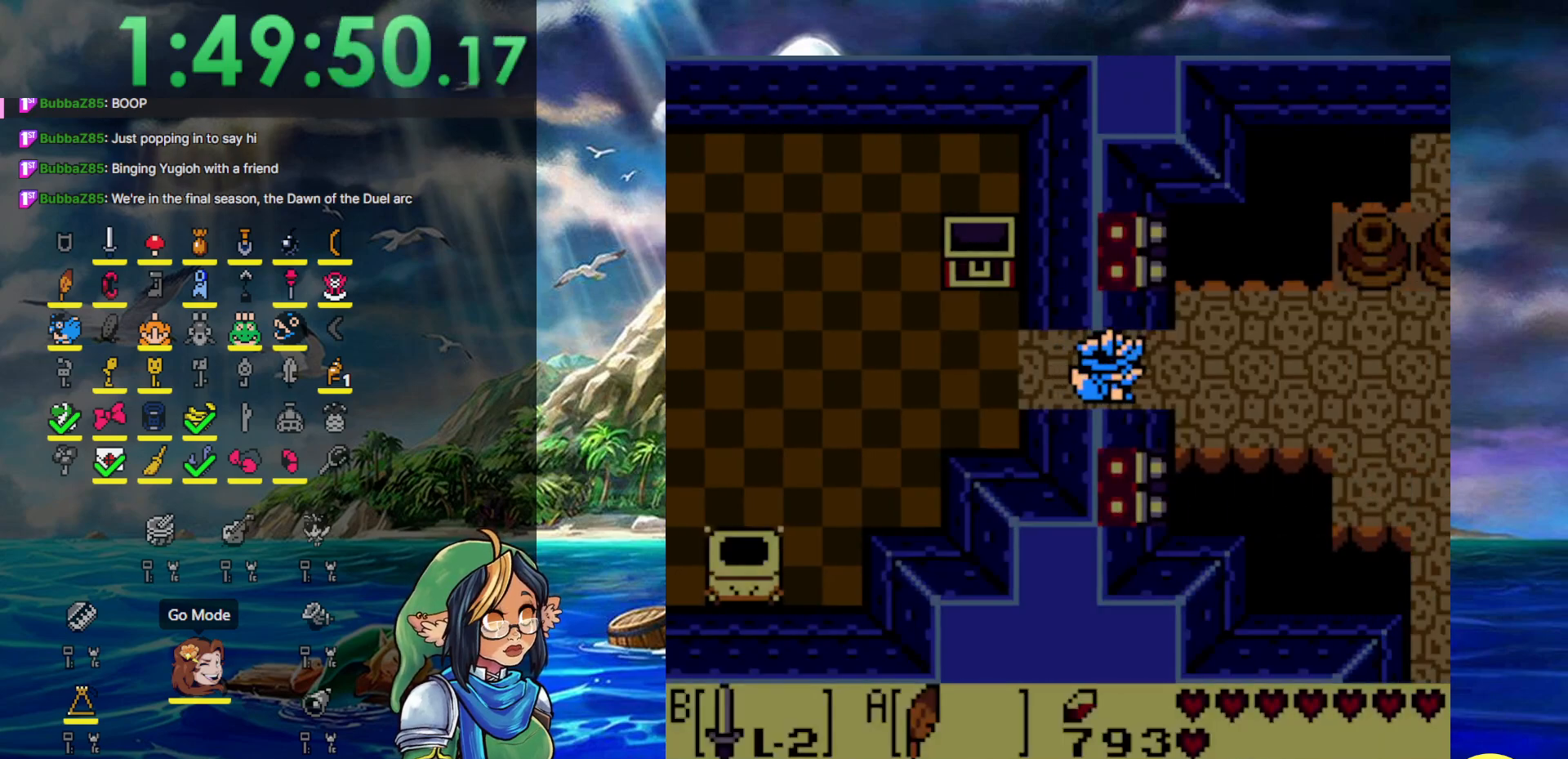
{"buttons": ["DPAD_RIGHT"], "events": []}
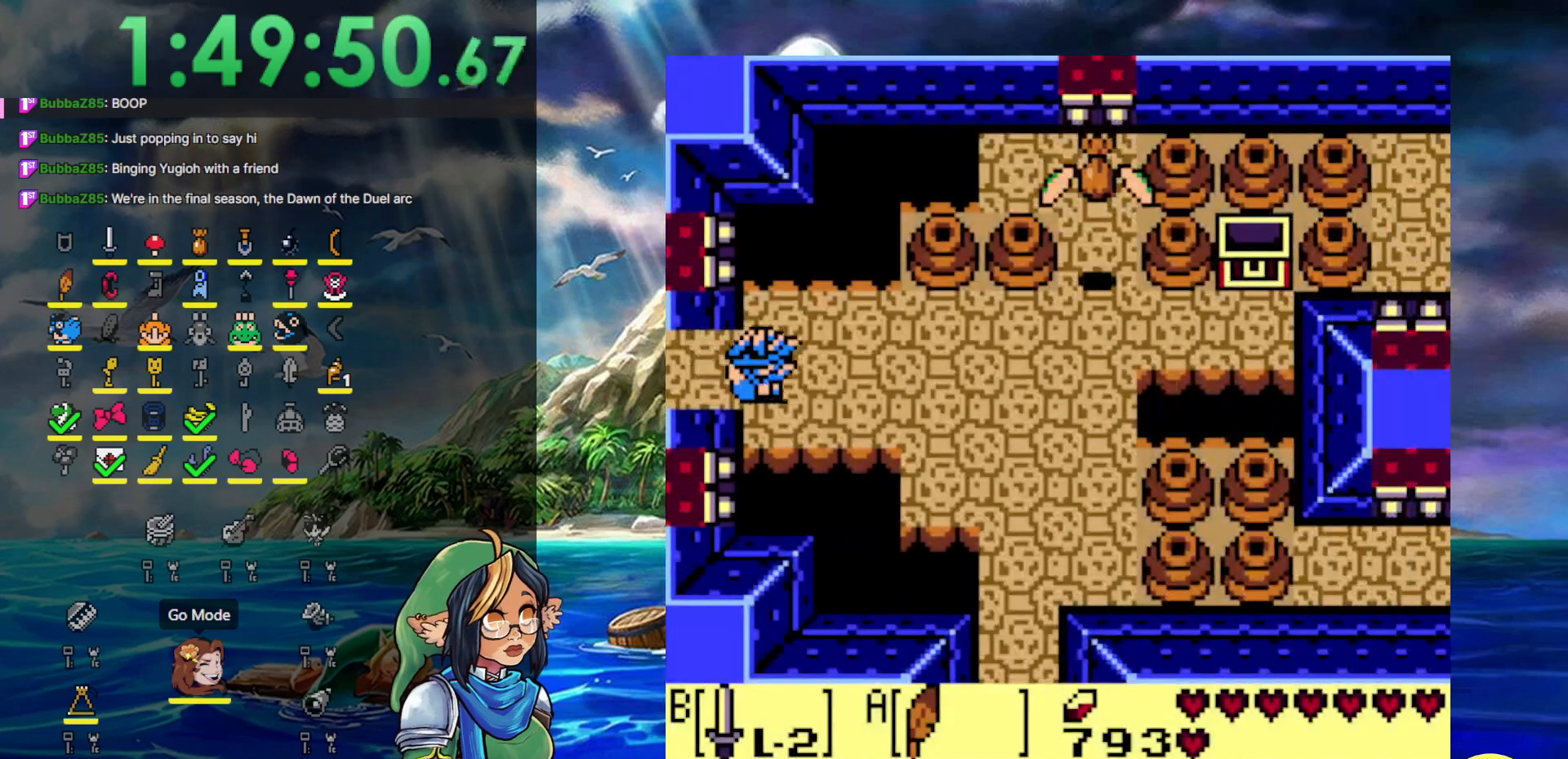
{"buttons": ["DPAD_RIGHT"], "events": []}
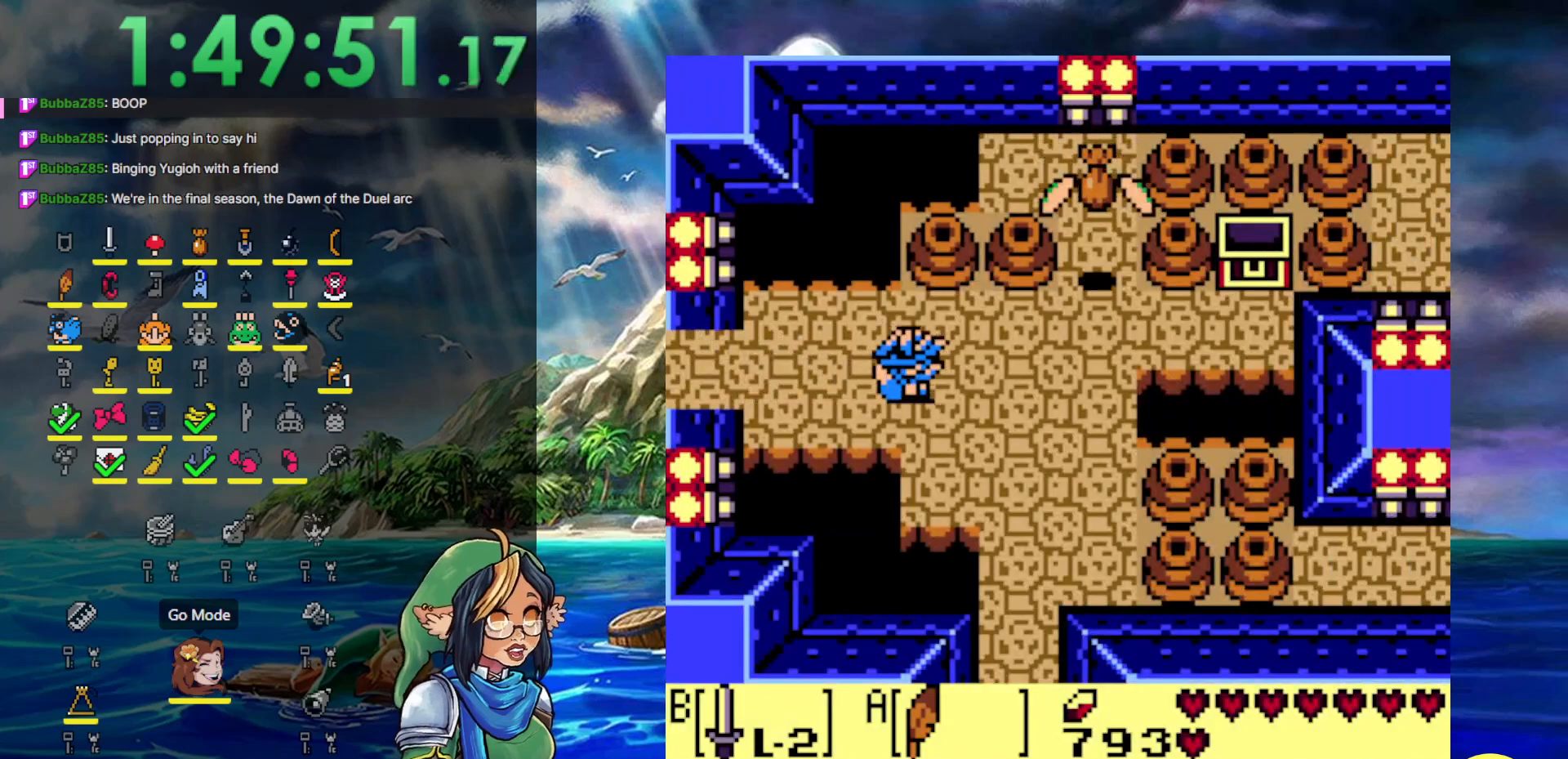
{"buttons": ["DPAD_RIGHT", "START"], "events": [[200, "DPAD_DOWN", "down"], [400, "START", "down"], [467, "DPAD_DOWN", "up"]]}
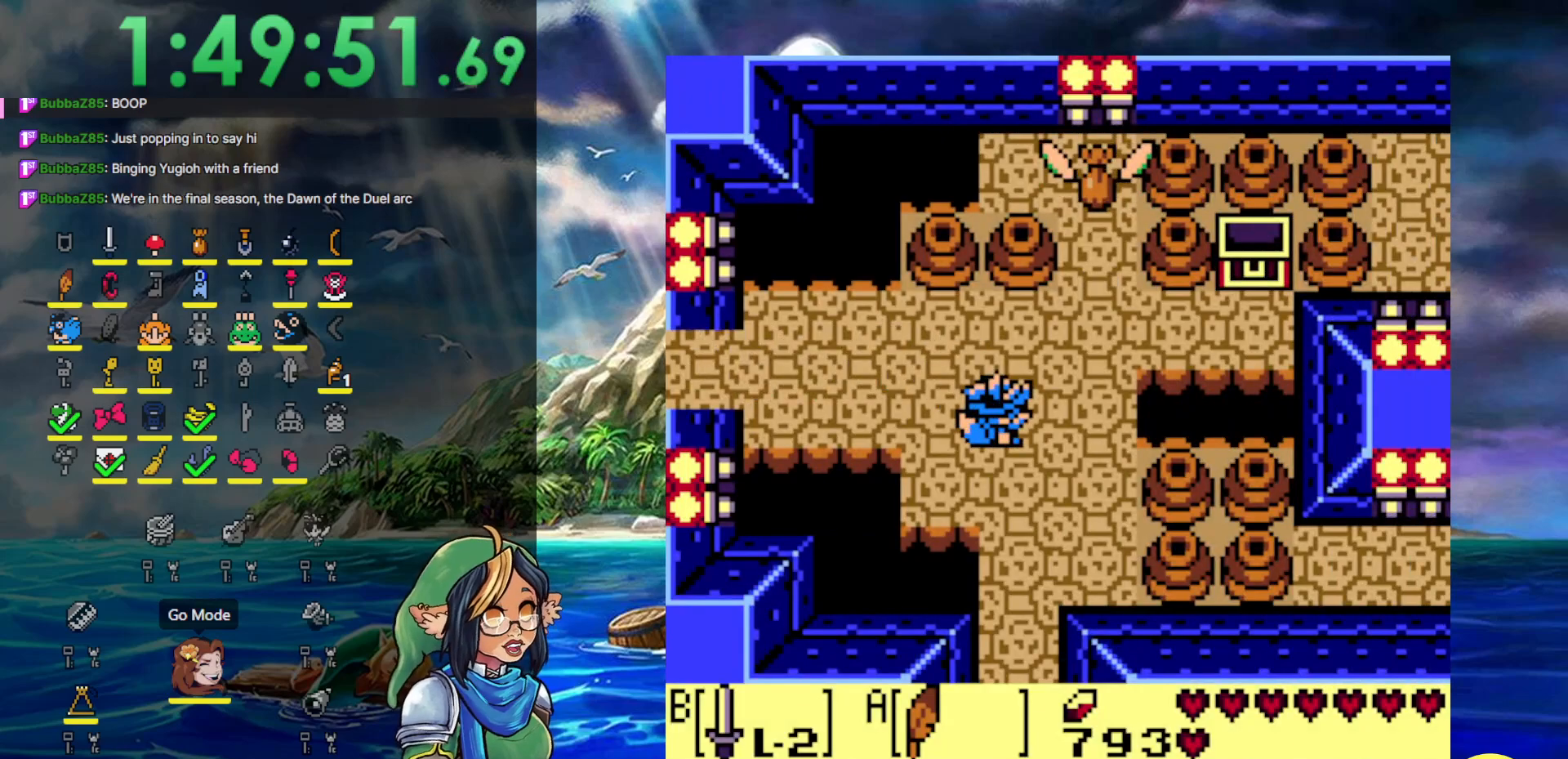
{"buttons": [], "events": [[17, "DPAD_RIGHT", "up"], [133, "START", "up"]]}
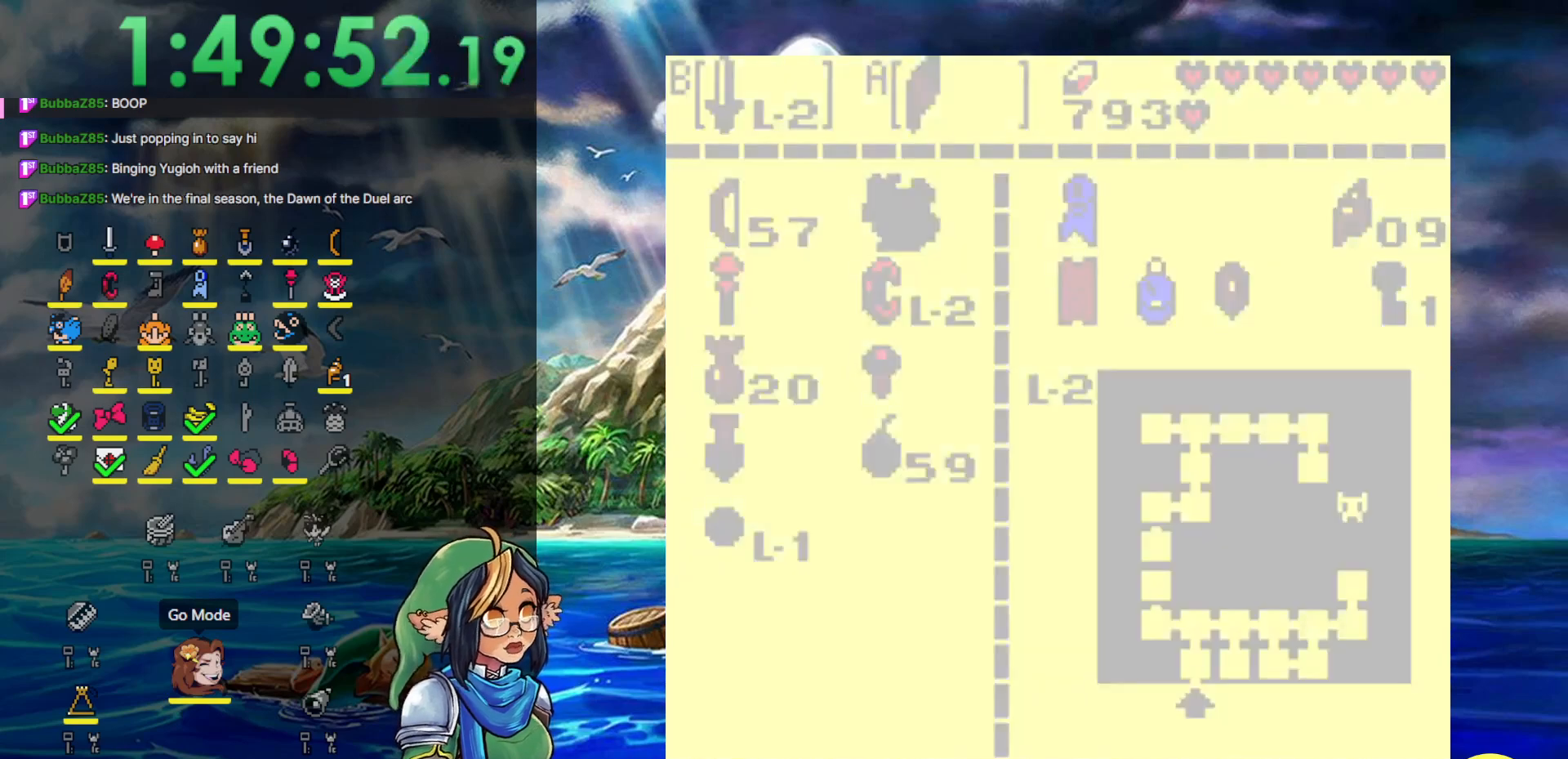
{"buttons": [], "events": []}
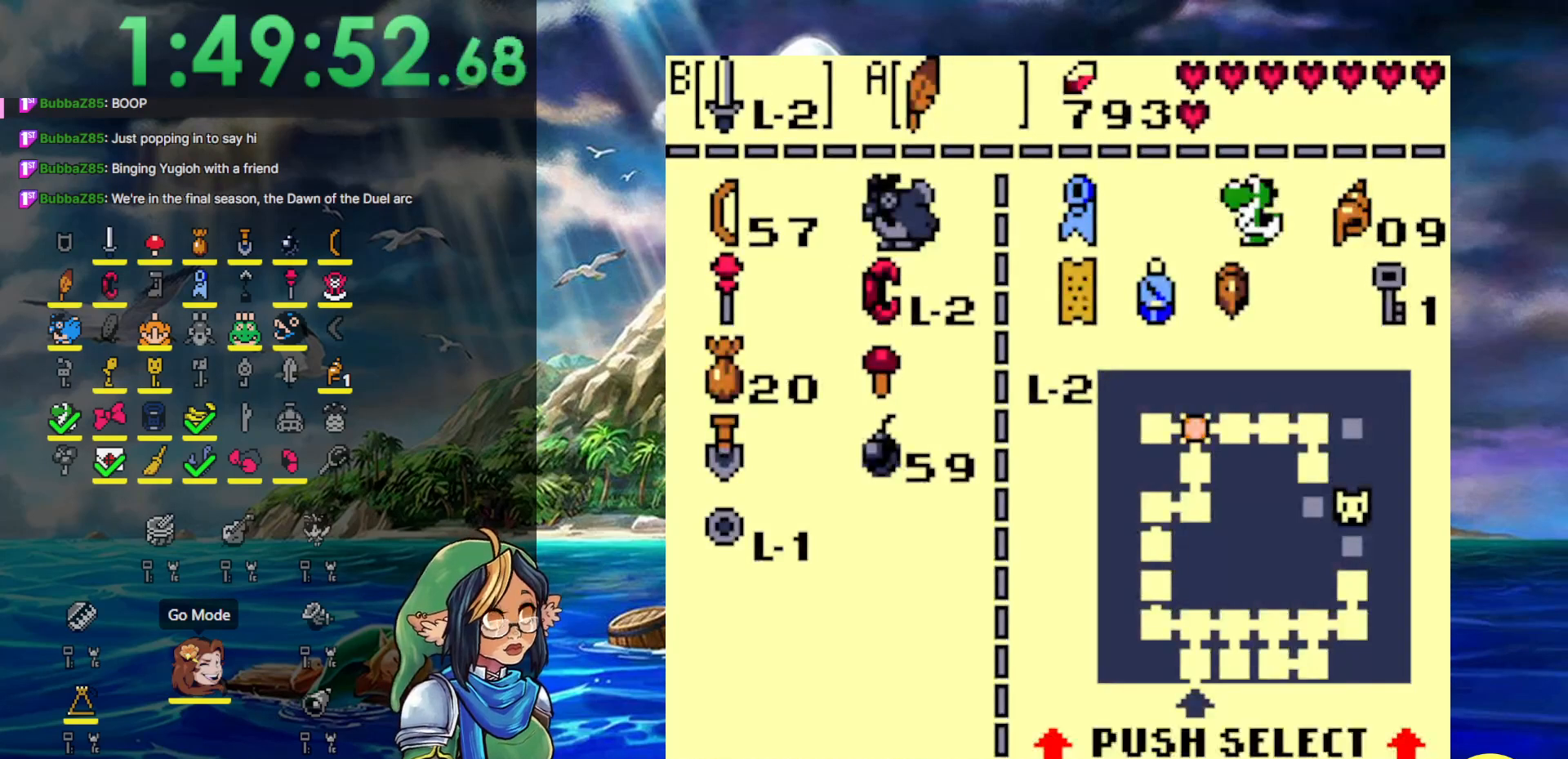
{"buttons": ["START"], "events": [[100, "B", "down"], [250, "B", "up"], [383, "START", "down"]]}
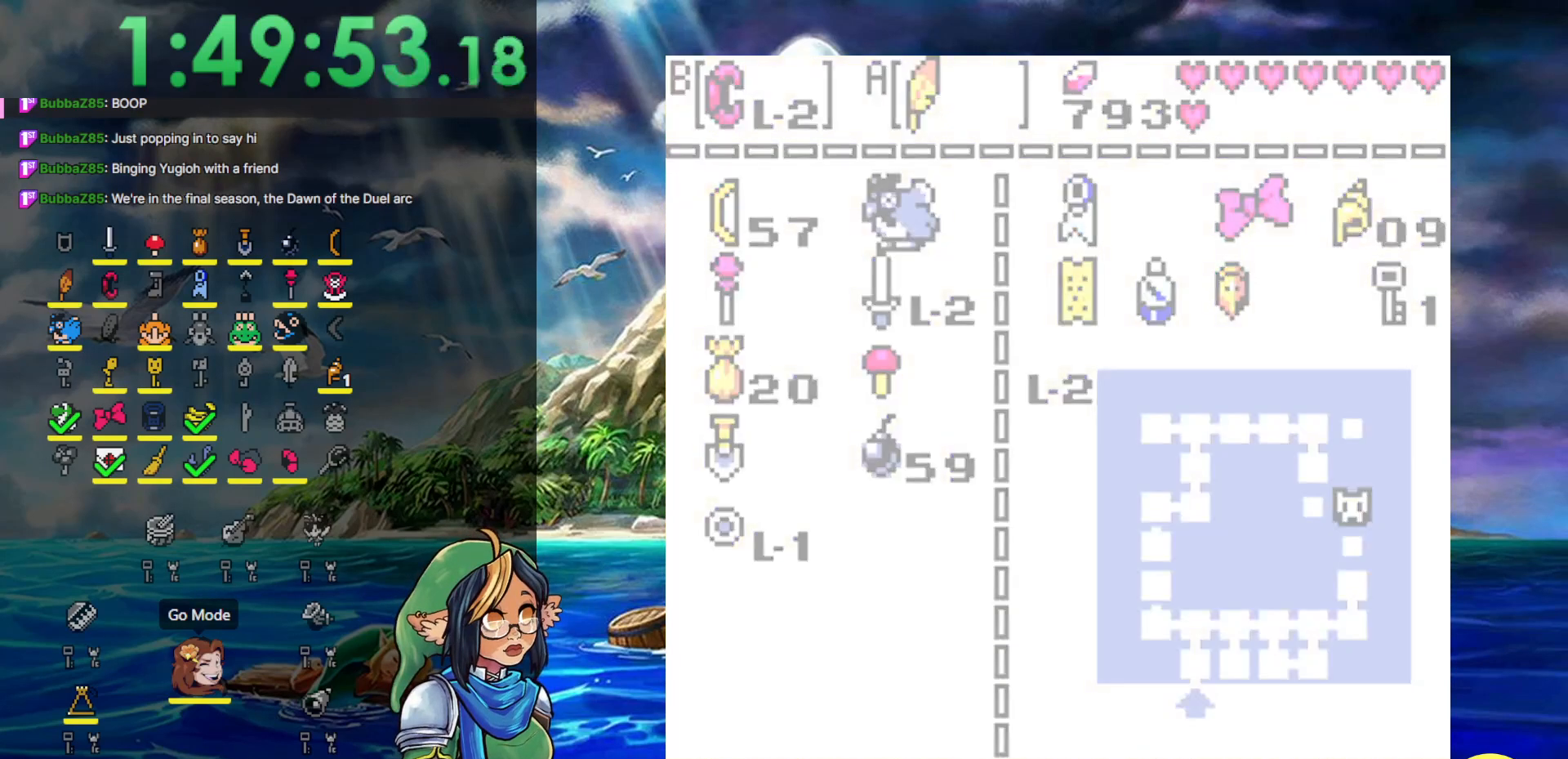
{"buttons": ["DPAD_DOWN", "DPAD_RIGHT"], "events": [[67, "START", "up"], [133, "DPAD_DOWN", "down"], [317, "DPAD_RIGHT", "down"]]}
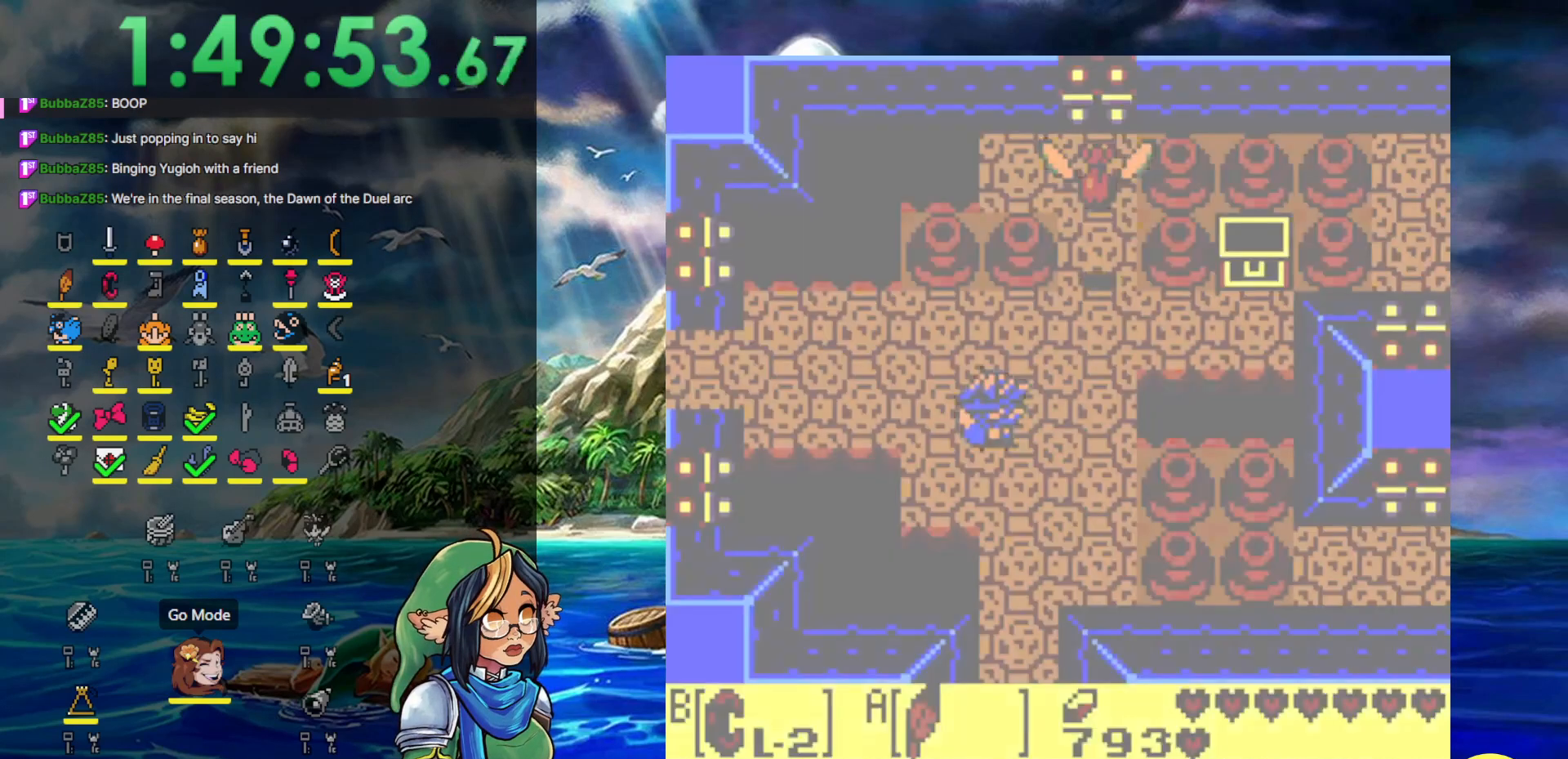
{"buttons": ["DPAD_DOWN", "DPAD_RIGHT"], "events": [[283, "DPAD_RIGHT", "up"], [500, "DPAD_RIGHT", "down"]]}
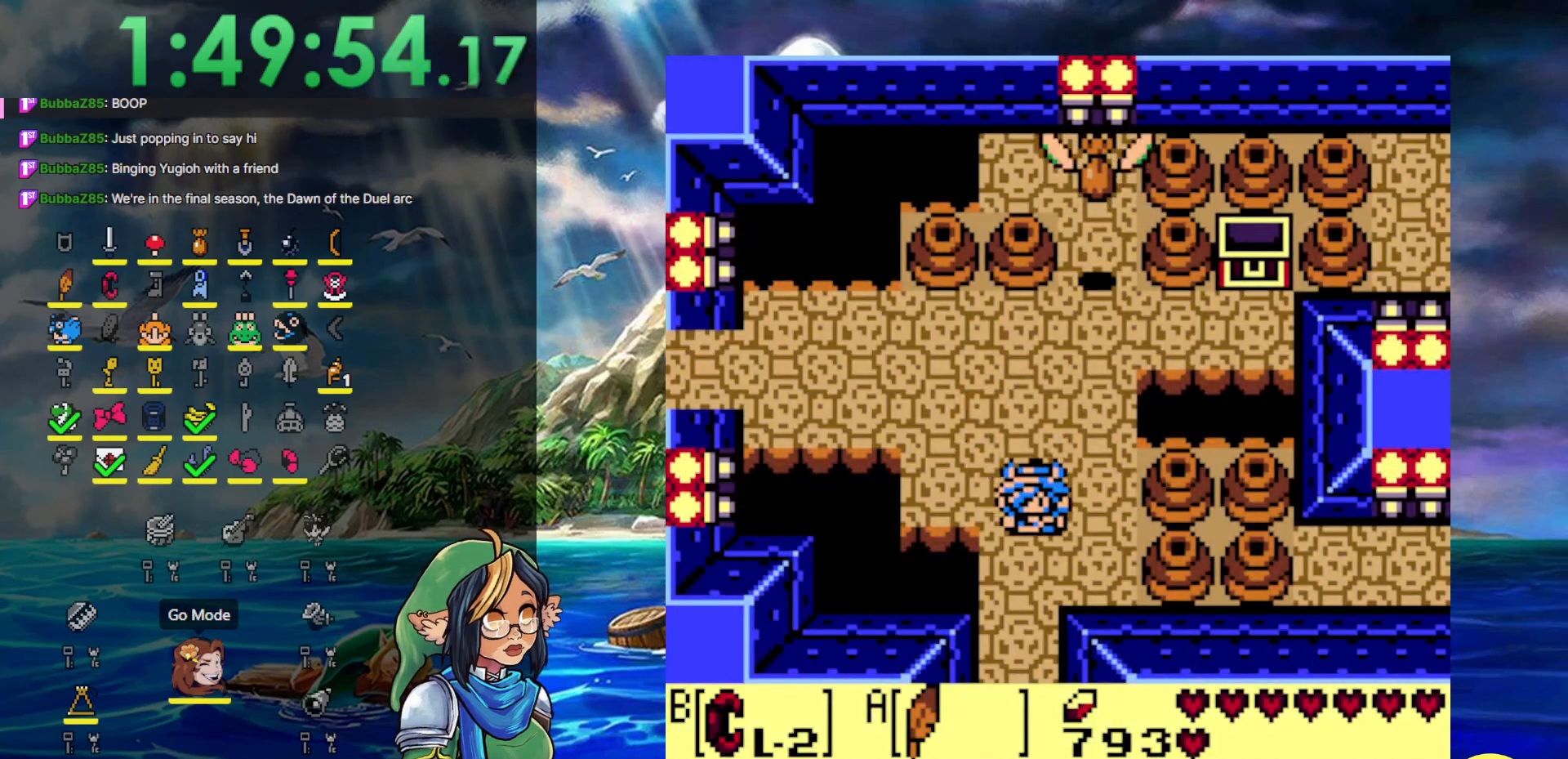
{"buttons": ["B", "DPAD_LEFT"], "events": [[250, "DPAD_DOWN", "up"], [433, "B", "down"], [483, "DPAD_LEFT", "down"], [483, "DPAD_RIGHT", "up"]]}
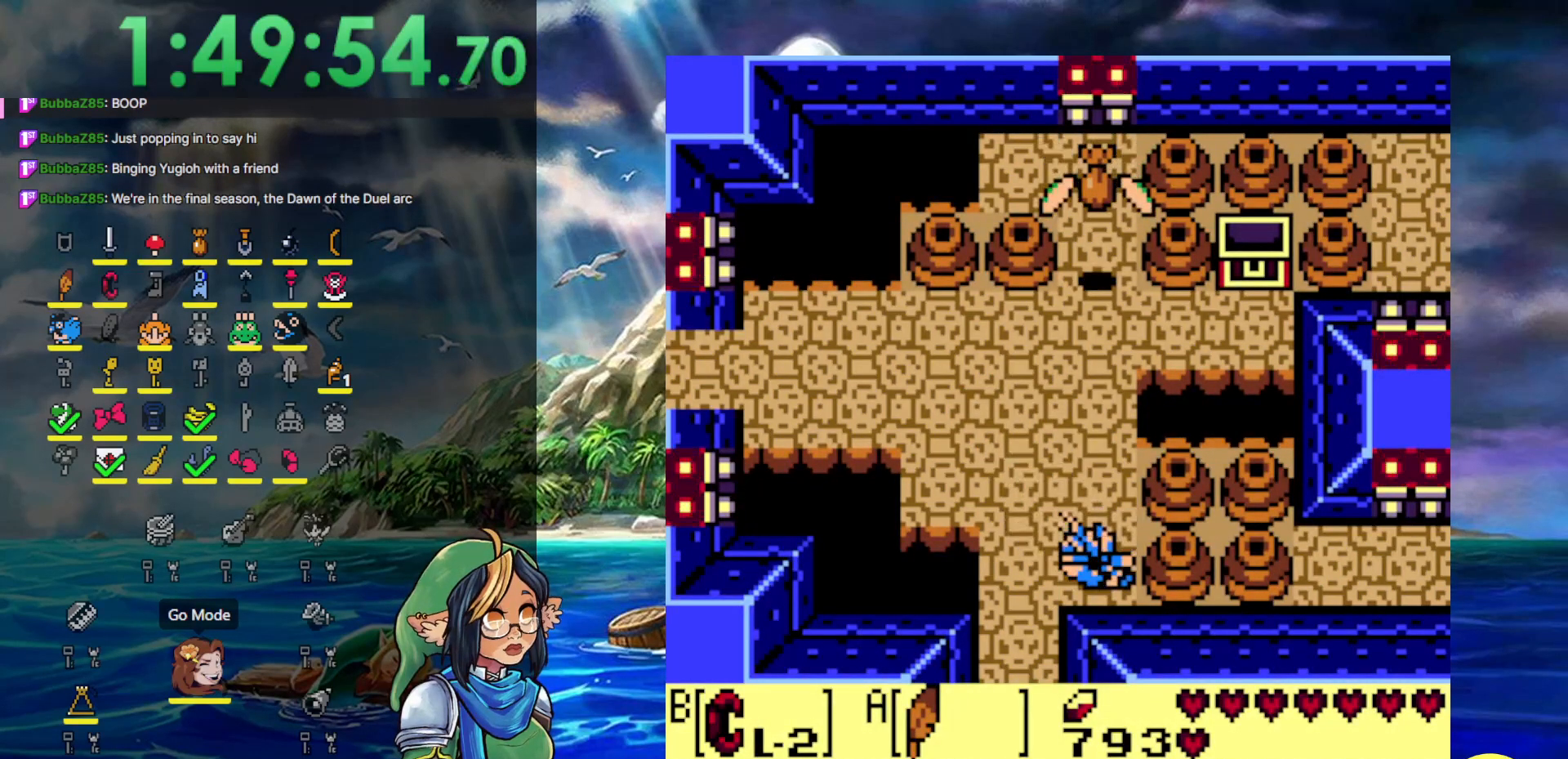
{"buttons": ["B", "DPAD_RIGHT"], "events": [[150, "DPAD_DOWN", "down"], [200, "DPAD_LEFT", "up"], [233, "DPAD_DOWN", "up"], [233, "DPAD_RIGHT", "down"], [283, "B", "up"], [383, "B", "down"]]}
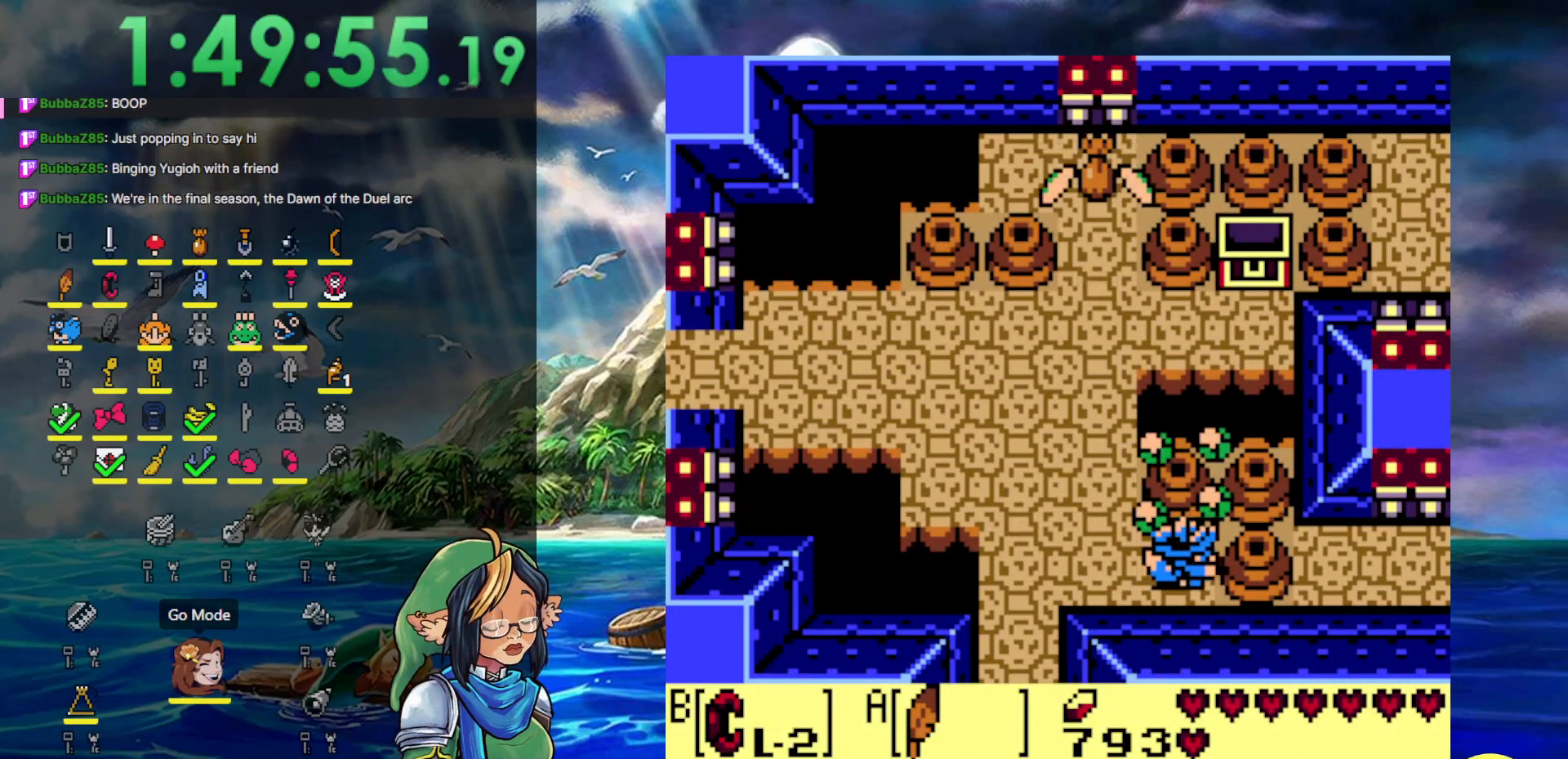
{"buttons": ["DPAD_RIGHT"], "events": [[150, "DPAD_RIGHT", "up"], [183, "DPAD_LEFT", "down"], [417, "DPAD_LEFT", "up"], [417, "DPAD_RIGHT", "down"], [483, "B", "up"]]}
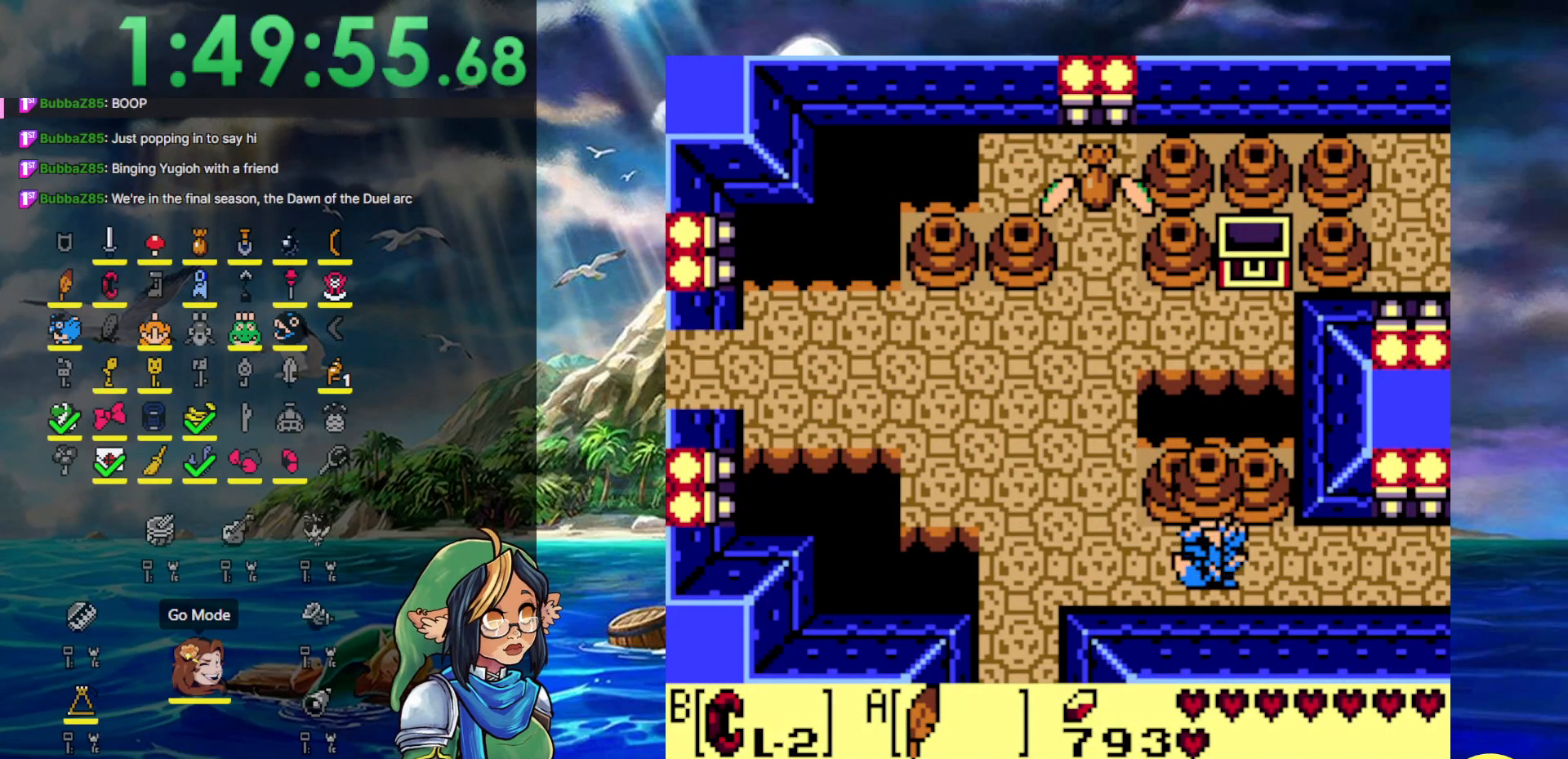
{"buttons": ["DPAD_RIGHT"], "events": [[50, "B", "down"], [300, "B", "up"]]}